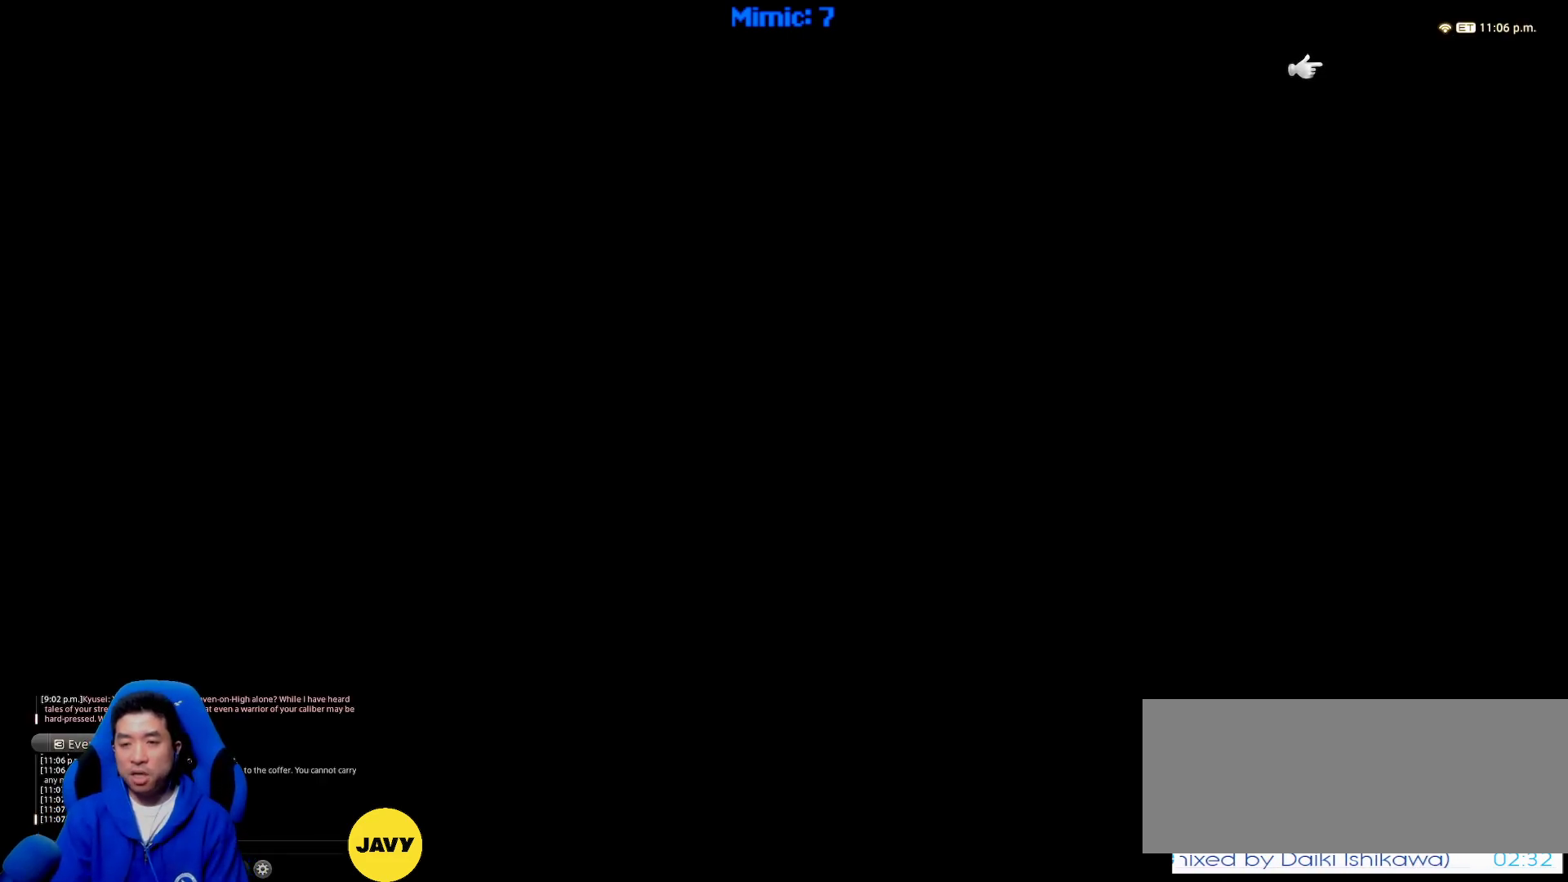
Gameplay with keyboard; each line is a JSON object with the keys held at the frame after it. "events" lists presses ("down") and releases ("up") of ".", "/", "0", "1", "2", "3", "4", "5", "6", "7", "8", "9", "a", "alt_l", "alt_r", "b", "backslash", "backspace", "c", "caps_lock", "comma", "ctrl_l", "ctrl_r", "d", "down", "e", "equals", "escape", "f", "f1", "f10", "f11", "f12", "f2", "f3", "f4", "f5", "f6", "f7", "f8", "f9", "g", "h", "i", "j", "k", "l", "lbracket", "left", "m", "minus", "n", "o", "p", "q", "quote", "r", "rbracket", "return", "right", "s", "semicolon", "shift_l", "shift_r", "space", "super", "t", "tab", "tilde", "u", "up", "v", "w", "x", "y" and "z" between this image and that frame as [ms after this image, input, new state], when the widget could be followed in between. No other keys are recorded. Mouse input is not recorded.
{"keys": ["d", "w"], "events": [[333, "w", "down"], [467, "d", "down"]]}
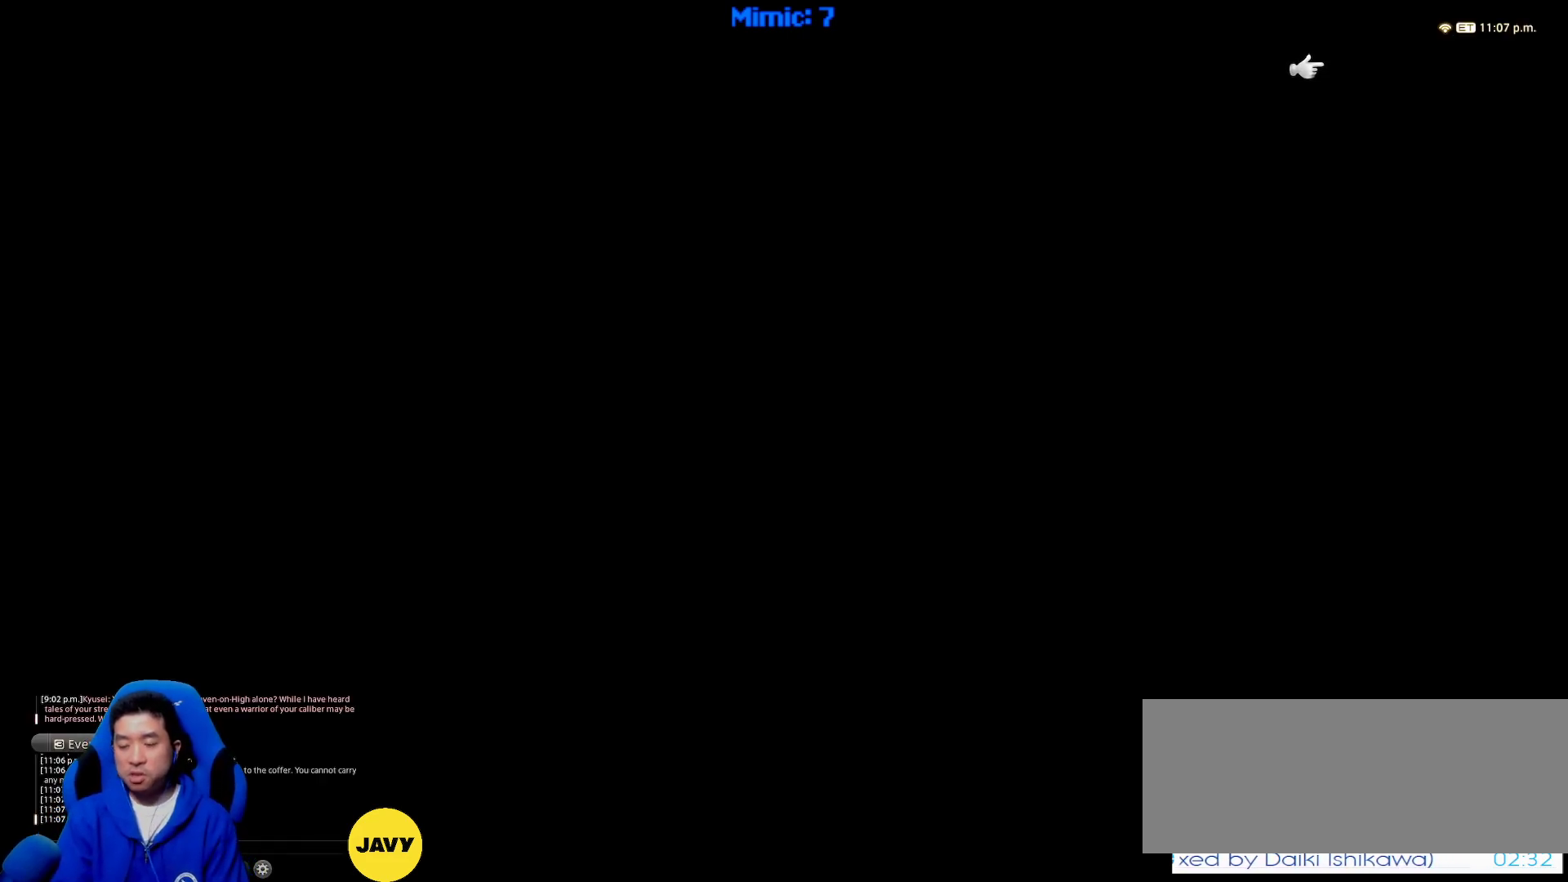
{"keys": ["d", "w"], "events": []}
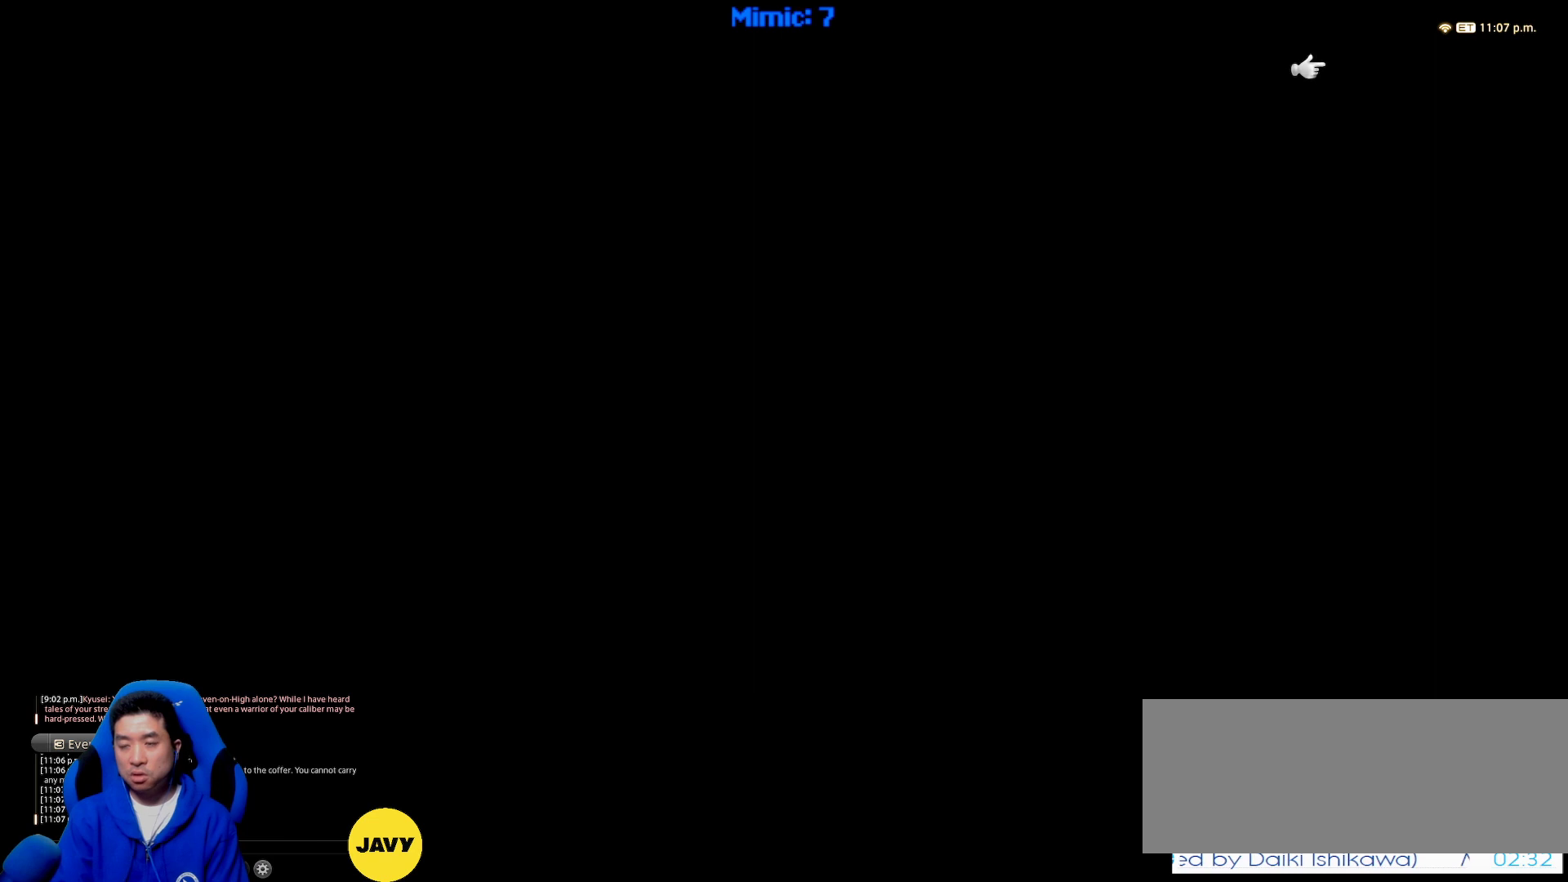
{"keys": ["d", "w"], "events": []}
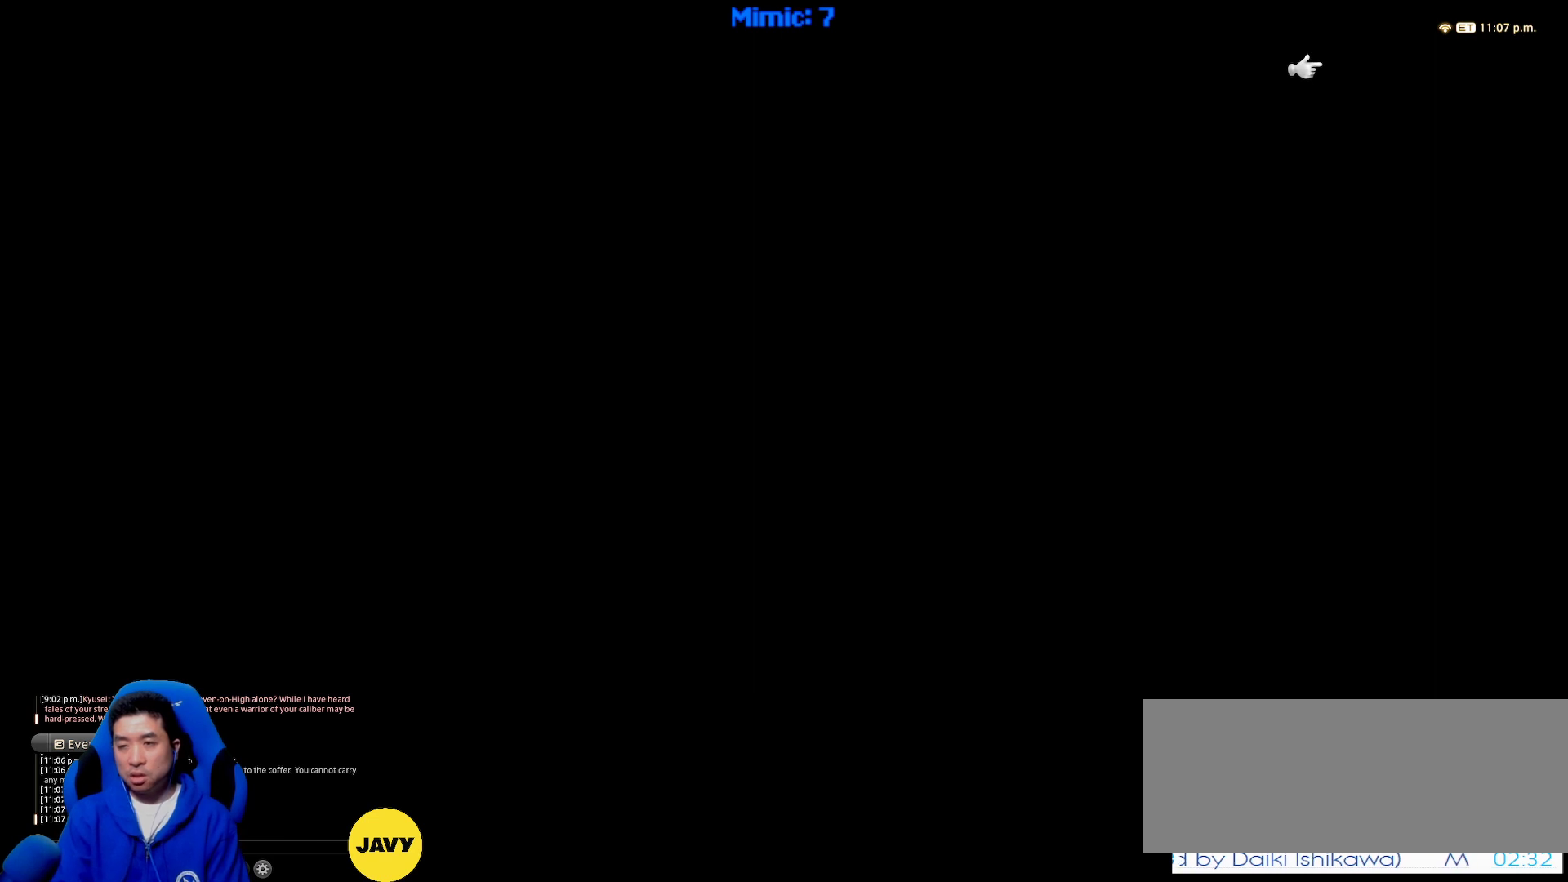
{"keys": ["d", "w"], "events": []}
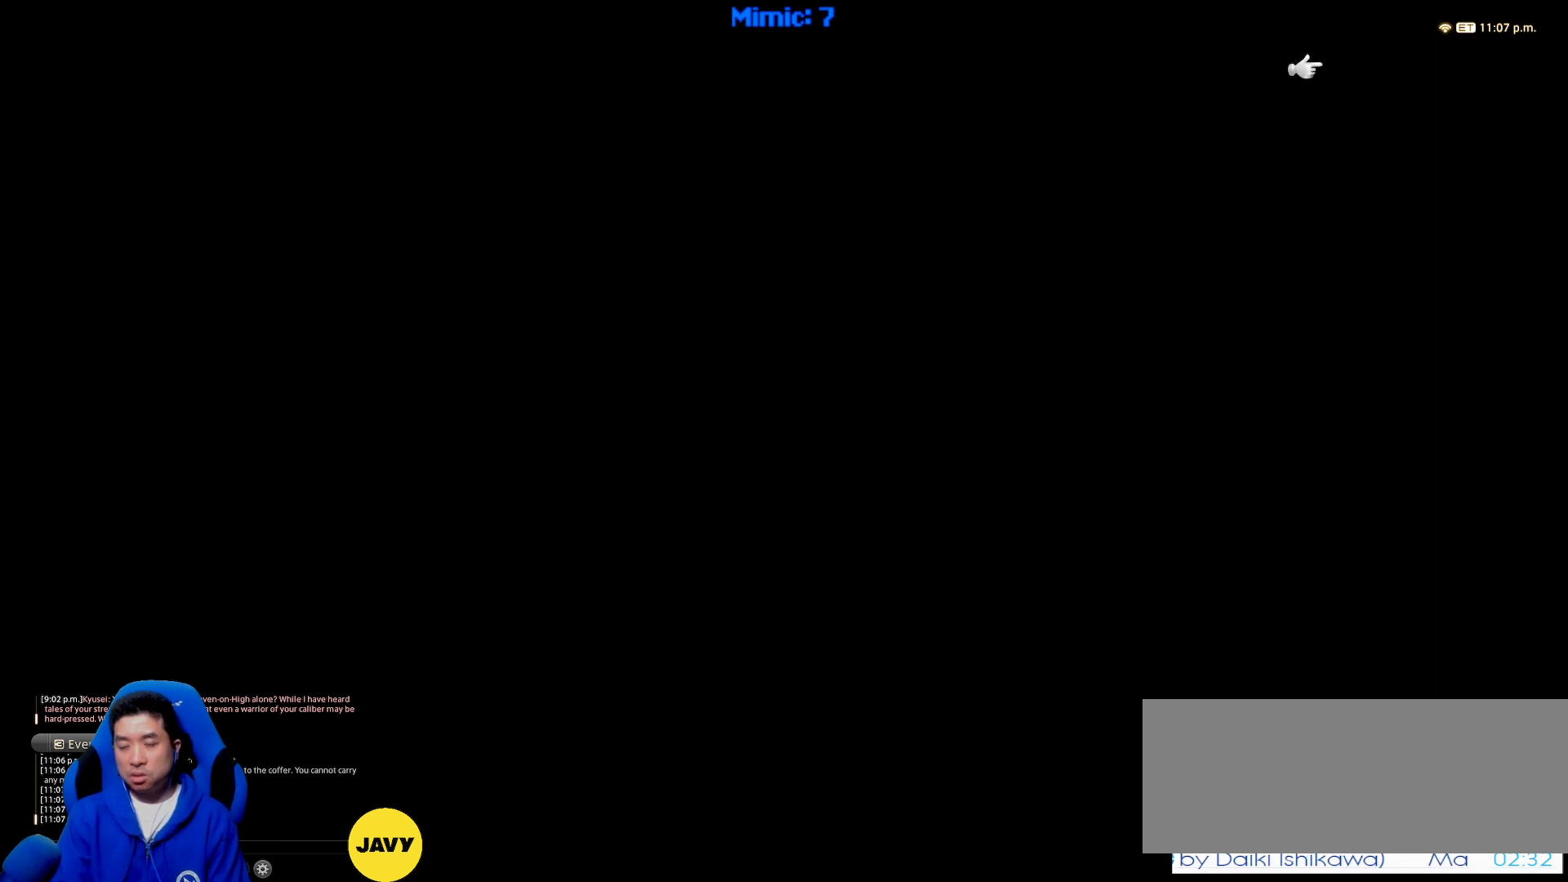
{"keys": ["d", "rbracket", "w"], "events": [[433, "rbracket", "down"]]}
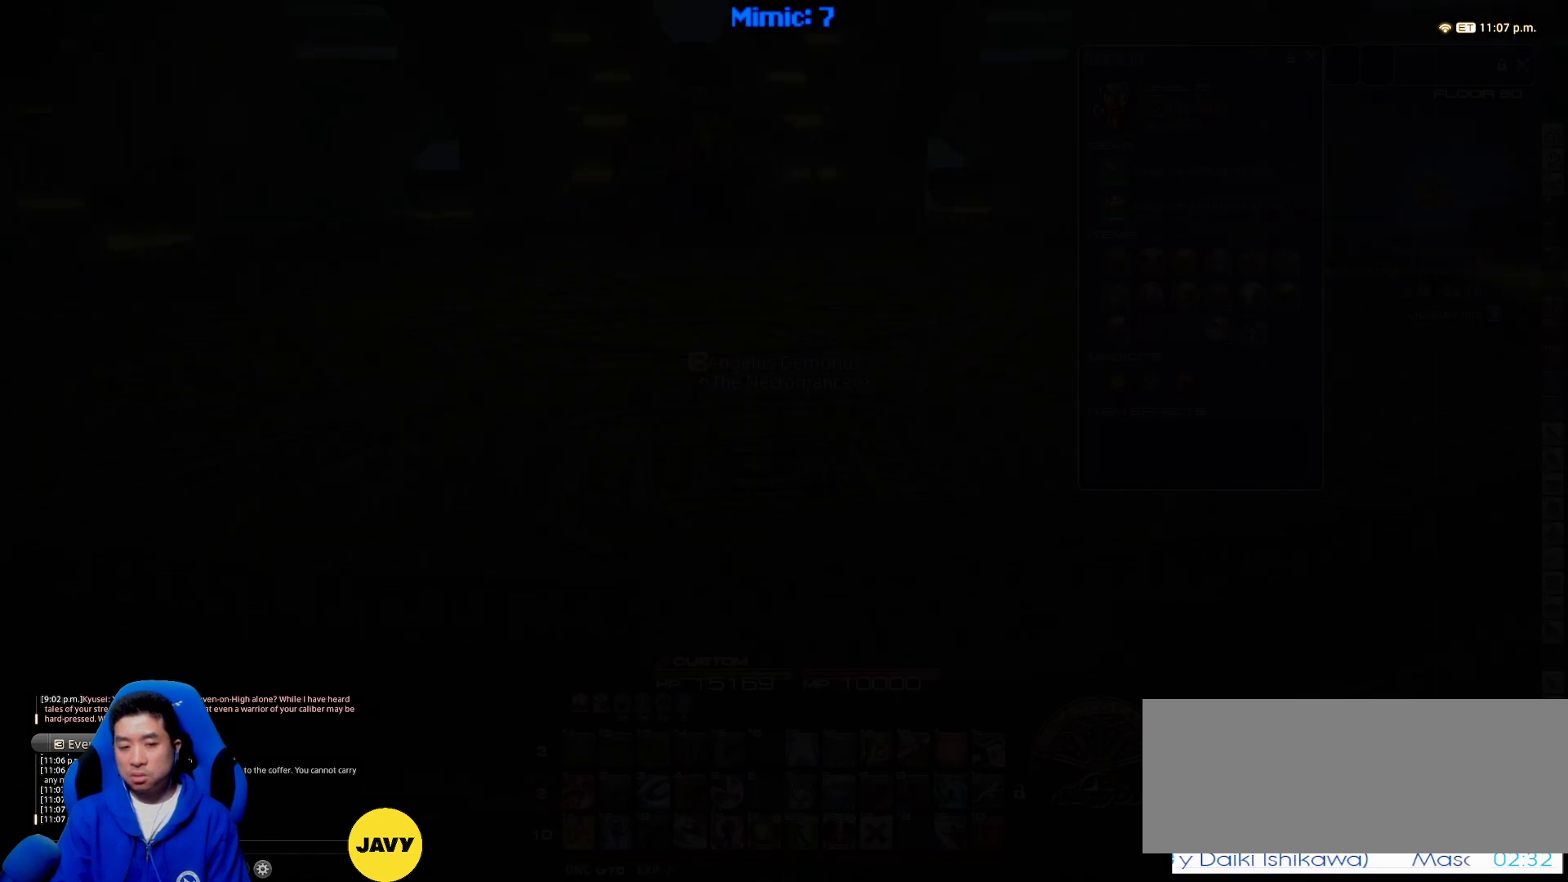
{"keys": ["rbracket", "w"], "events": [[83, "rbracket", "up"], [117, "alt_r", "down"], [217, "q", "down"], [317, "q", "up"], [350, "alt_r", "up"], [400, "rbracket", "down"], [450, "d", "up"]]}
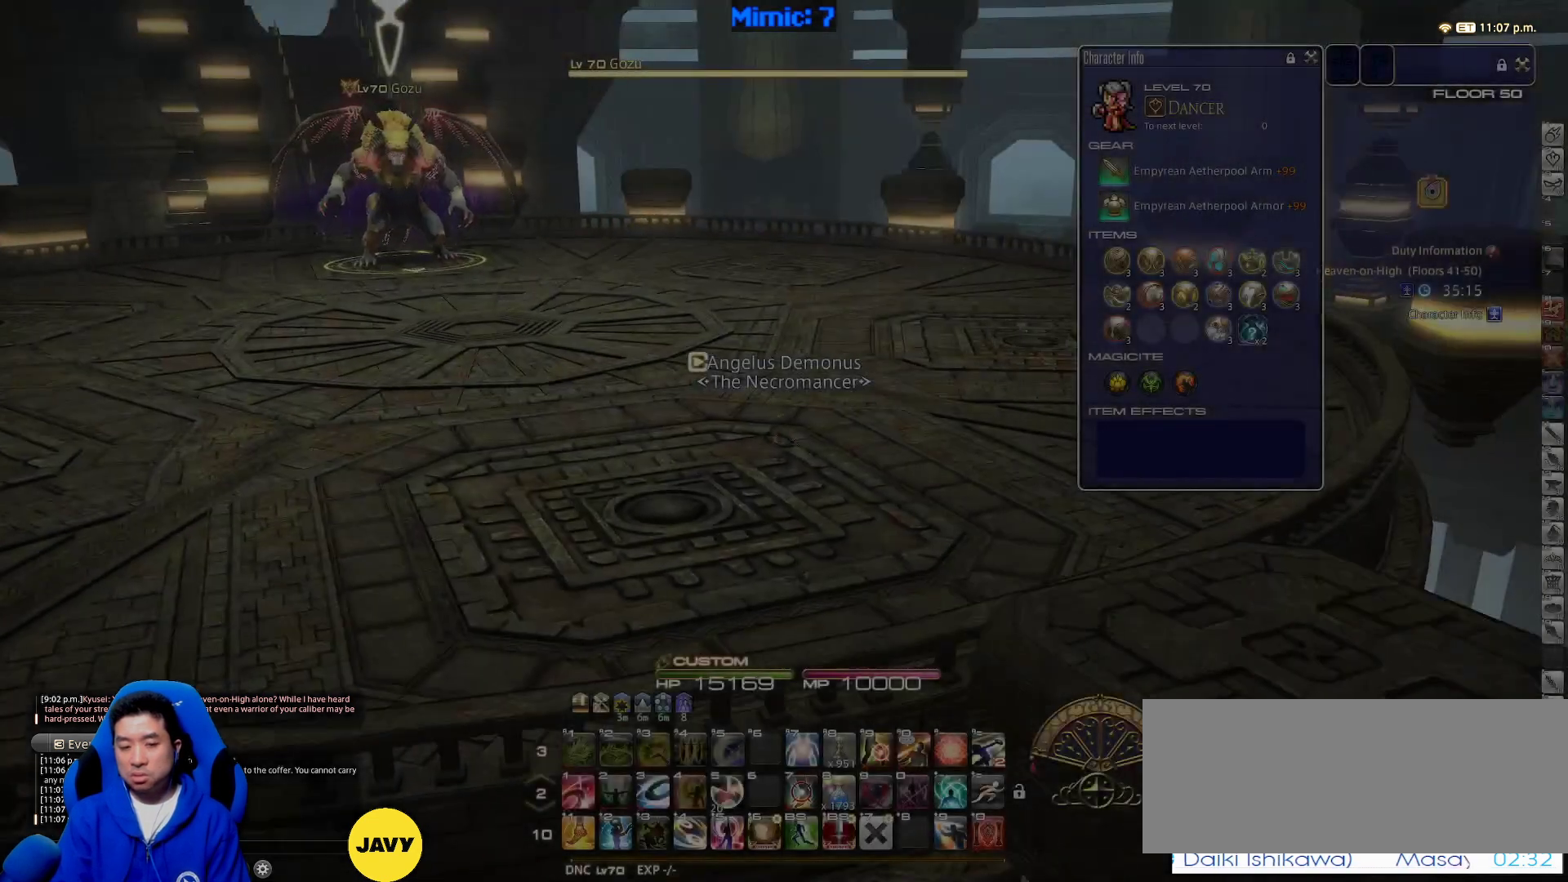
{"keys": ["w"], "events": [[133, "rbracket", "up"]]}
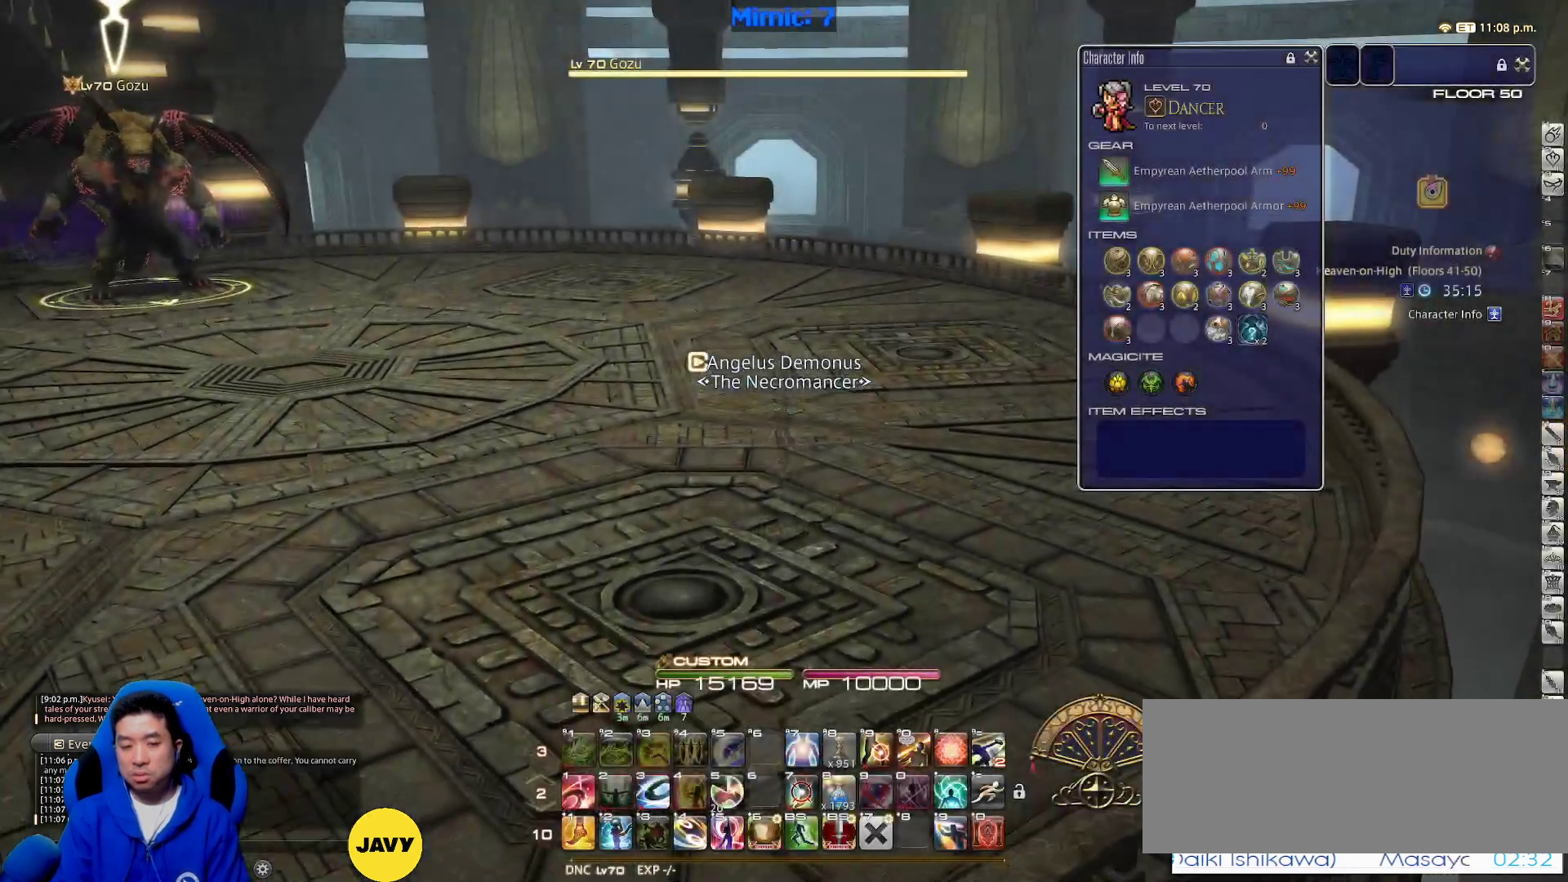
{"keys": ["d", "w"], "events": [[117, "p", "down"], [250, "d", "down"], [483, "p", "up"]]}
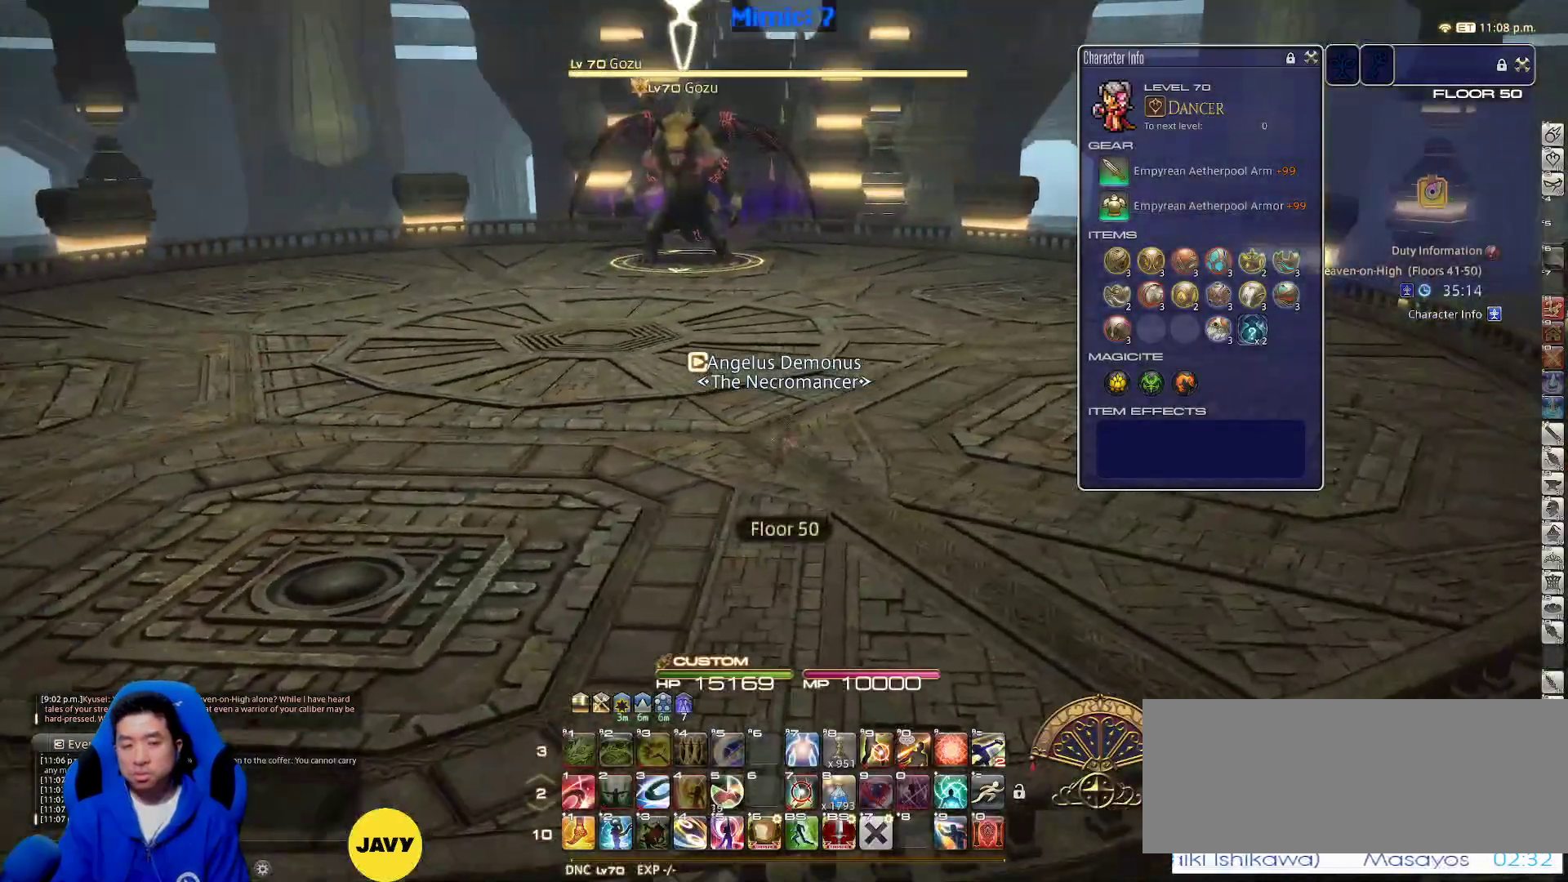
{"keys": ["d", "rbracket", "w"], "events": [[217, "lbracket", "down"], [300, "lbracket", "up"], [450, "rbracket", "down"]]}
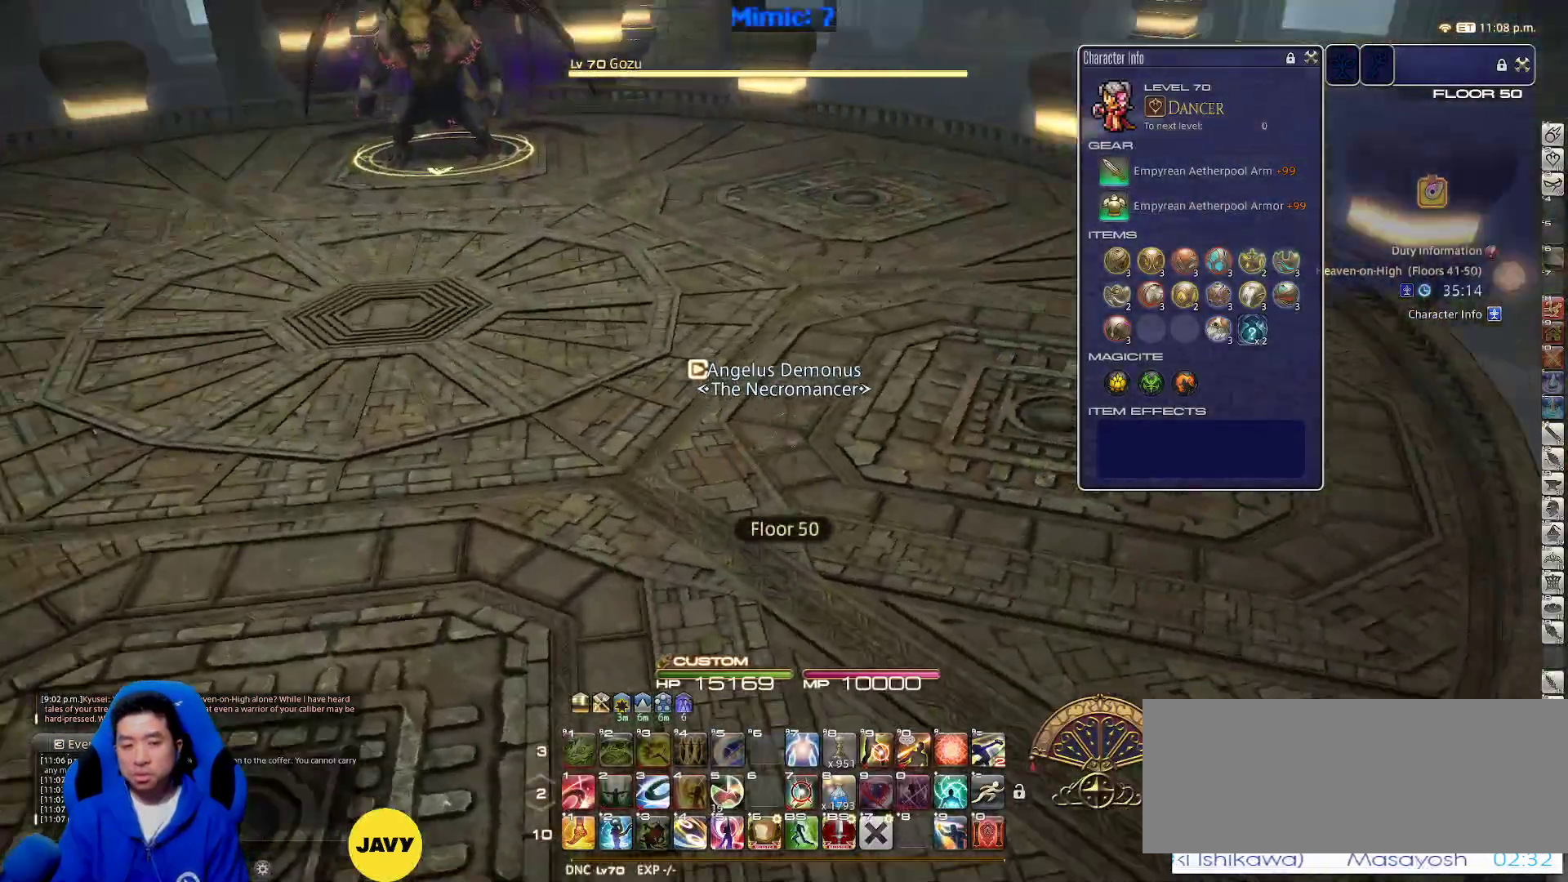
{"keys": ["w"], "events": [[50, "rbracket", "up"], [83, "d", "up"], [367, "rbracket", "down"], [467, "rbracket", "up"]]}
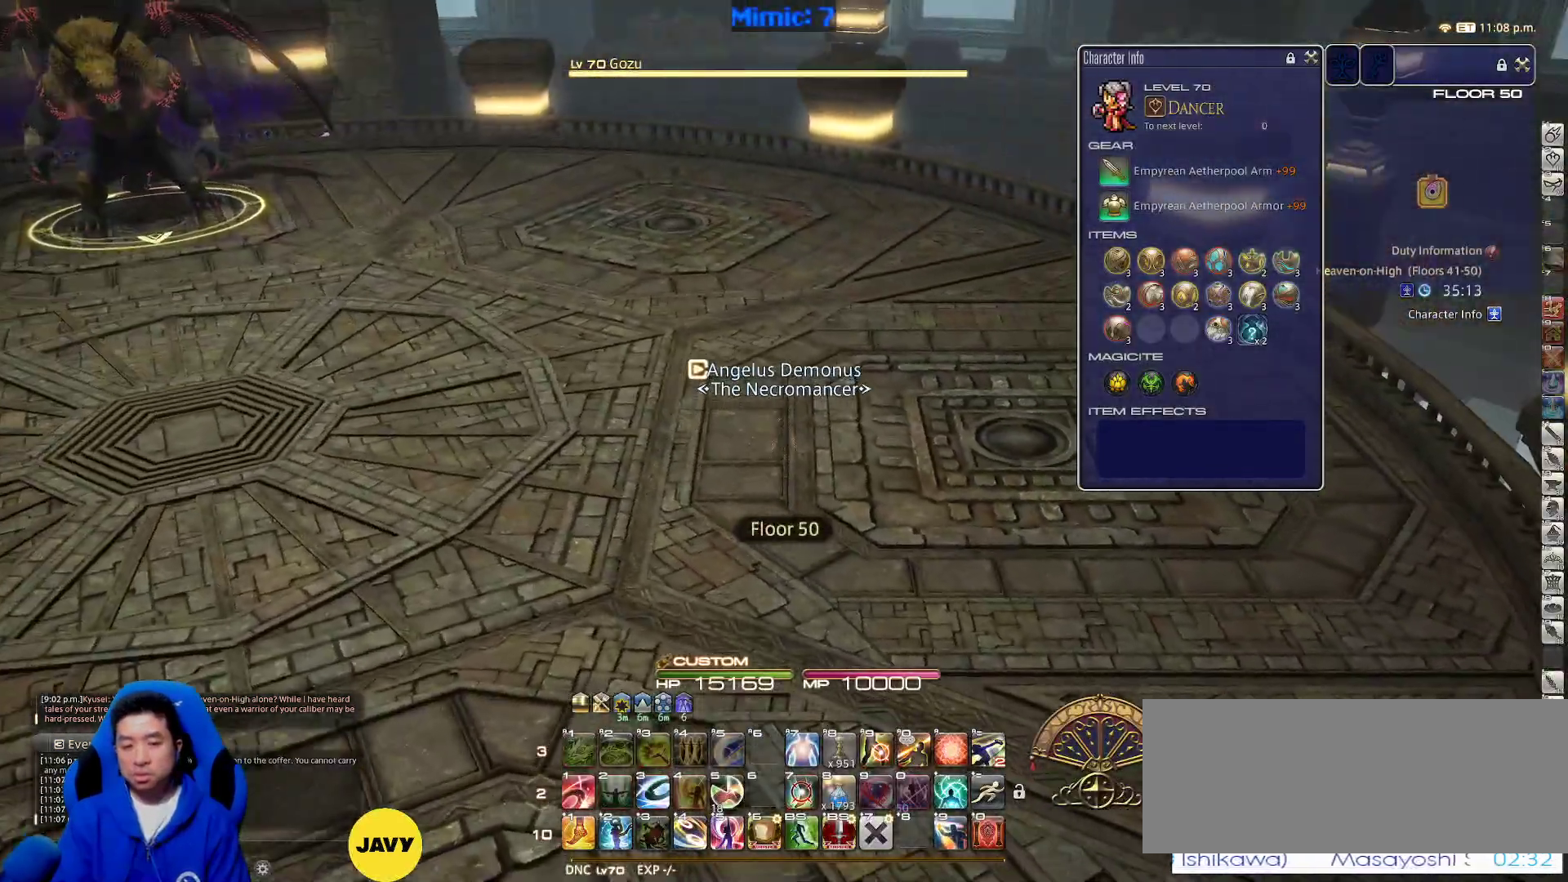
{"keys": ["w"], "events": []}
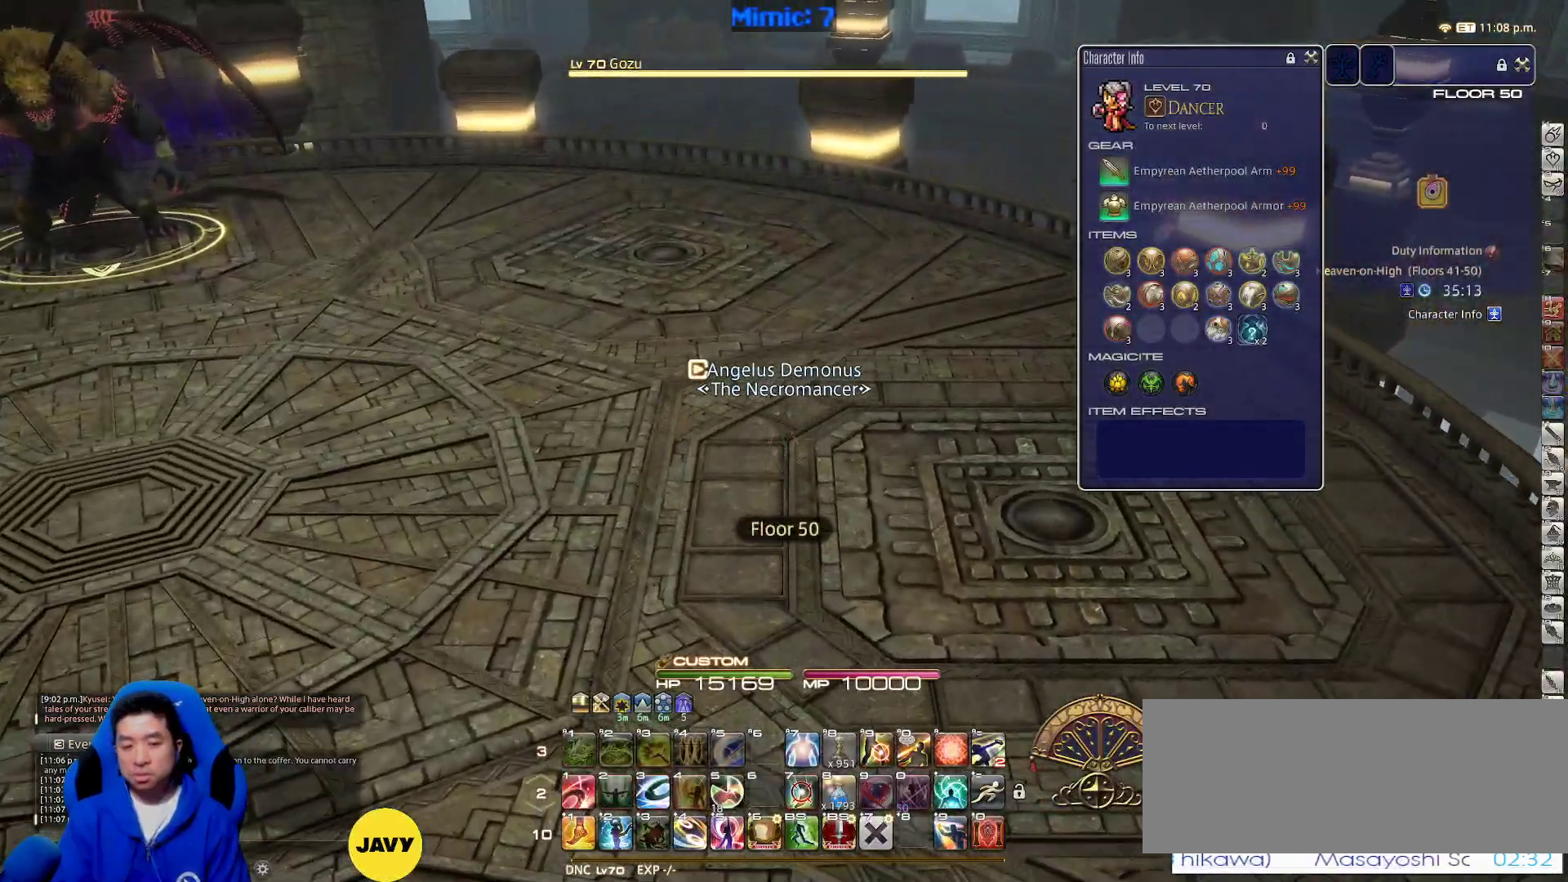
{"keys": ["w"], "events": []}
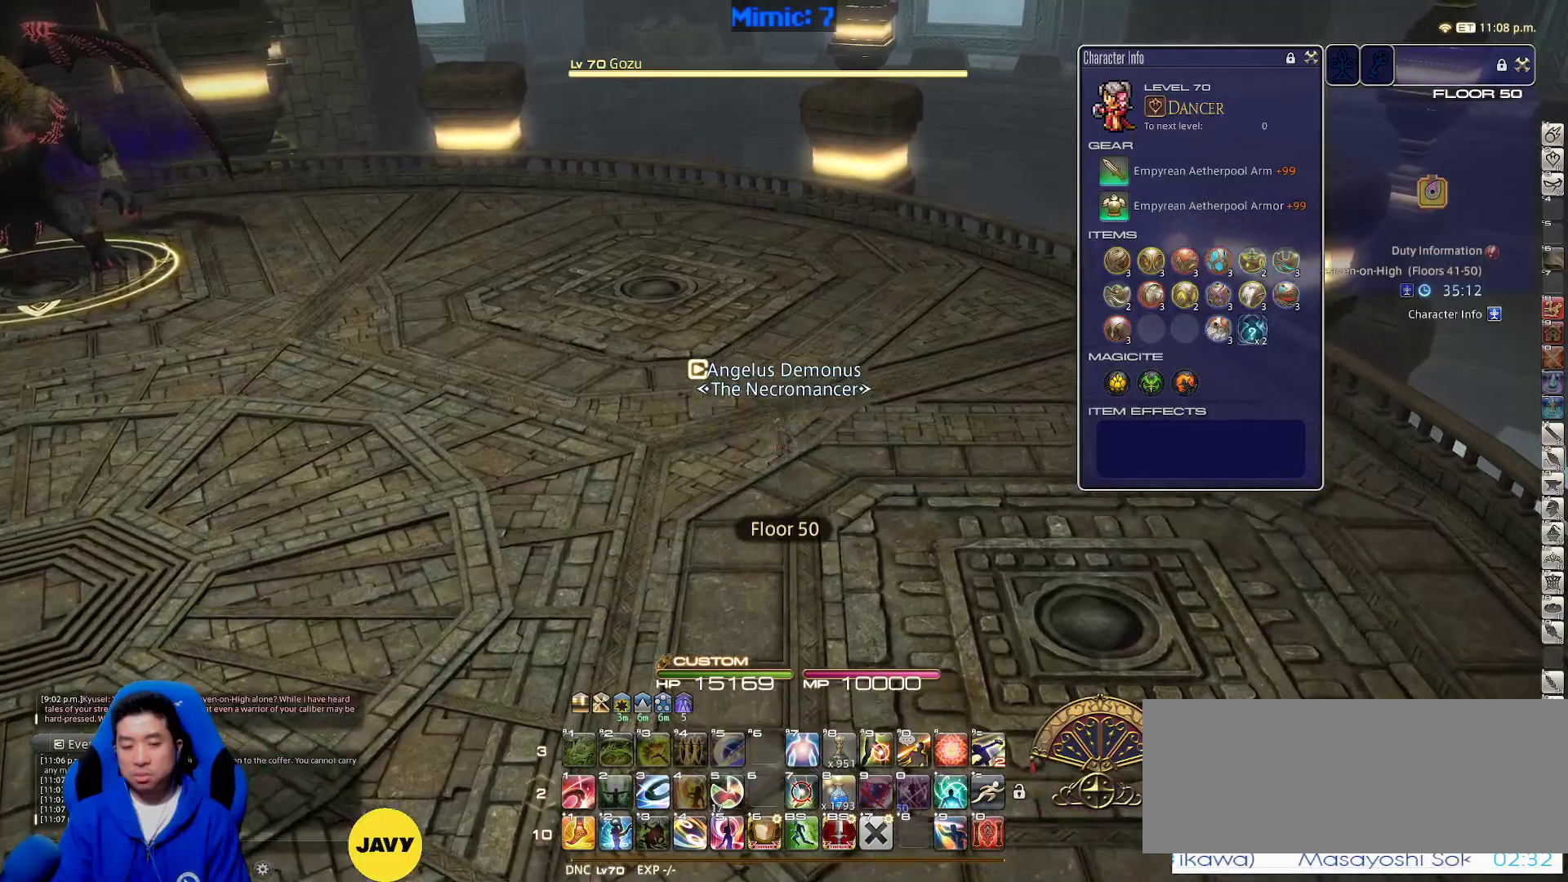
{"keys": ["w"], "events": [[50, "shift_r", "down"], [83, "1", "down"], [183, "1", "up"], [233, "shift_r", "up"], [417, "p", "down"], [467, "p", "up"]]}
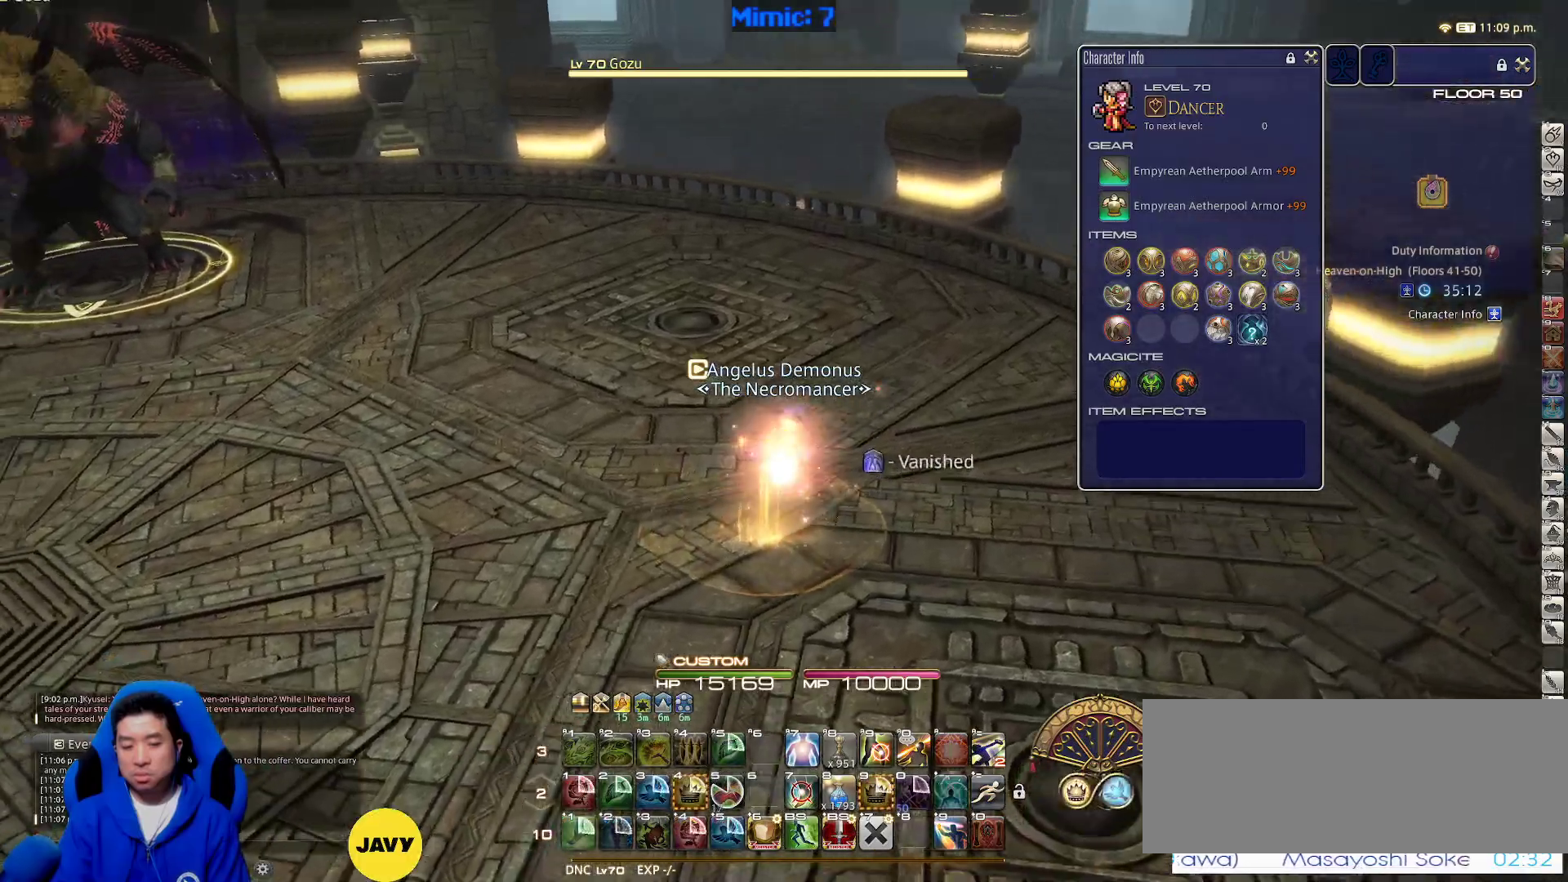
{"keys": ["p", "space", "w"], "events": [[17, "p", "down"], [100, "p", "up"], [200, "return", "down"], [283, "return", "up"], [333, "return", "down"], [433, "d", "down"], [433, "p", "down"], [433, "return", "up"], [433, "space", "down"], [483, "d", "up"]]}
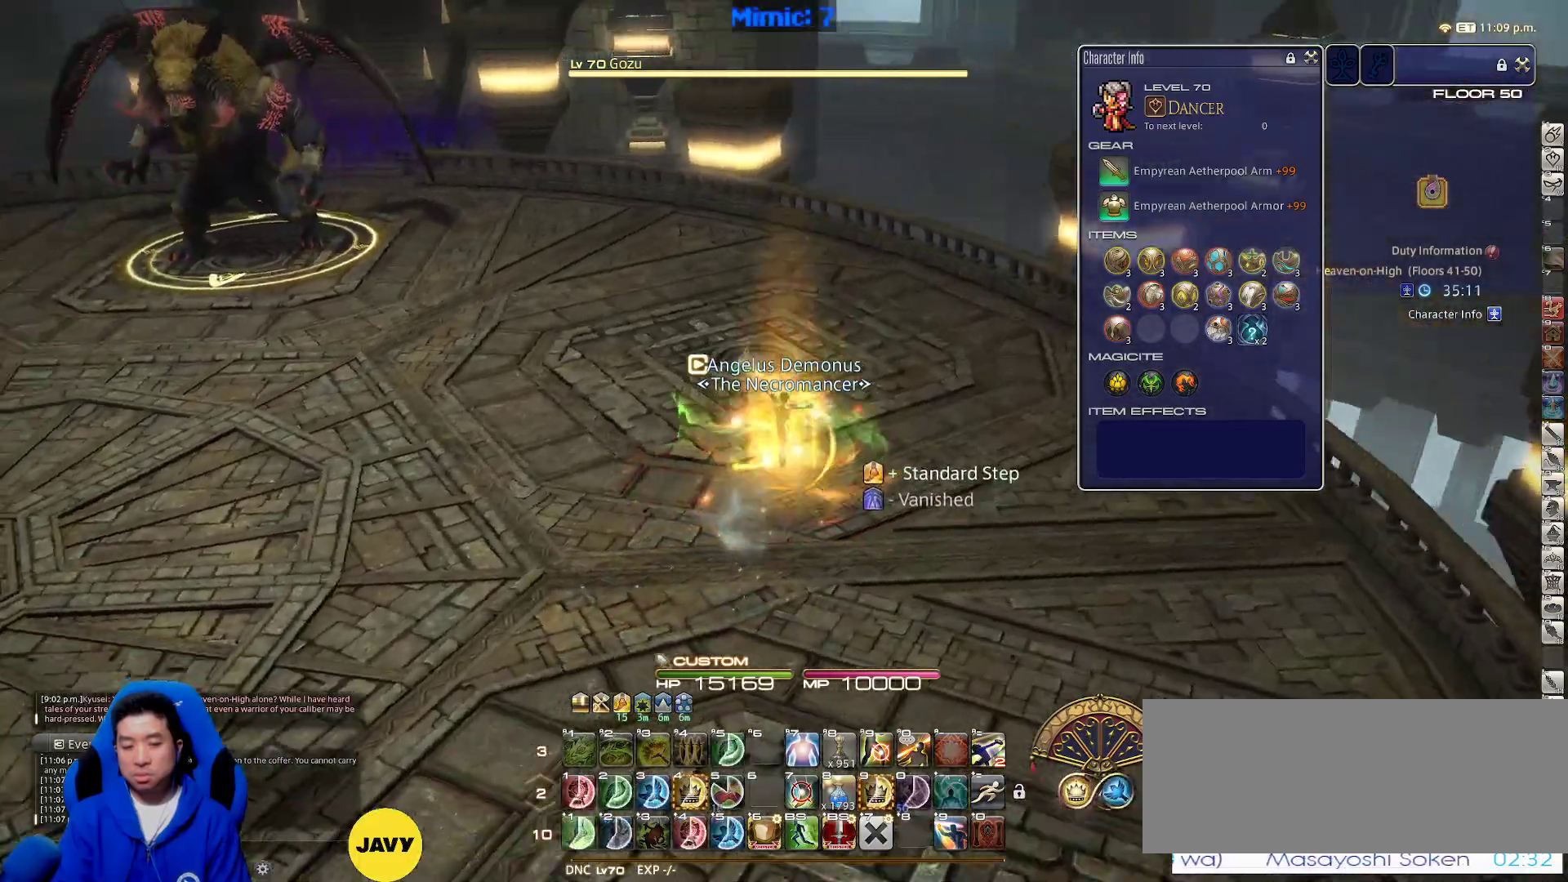
{"keys": ["w"], "events": [[17, "space", "up"], [83, "return", "down"], [117, "return", "up"], [167, "p", "up"], [217, "p", "down"], [317, "4", "down"], [317, "p", "up"], [400, "4", "up"], [400, "p", "down"], [500, "p", "up"]]}
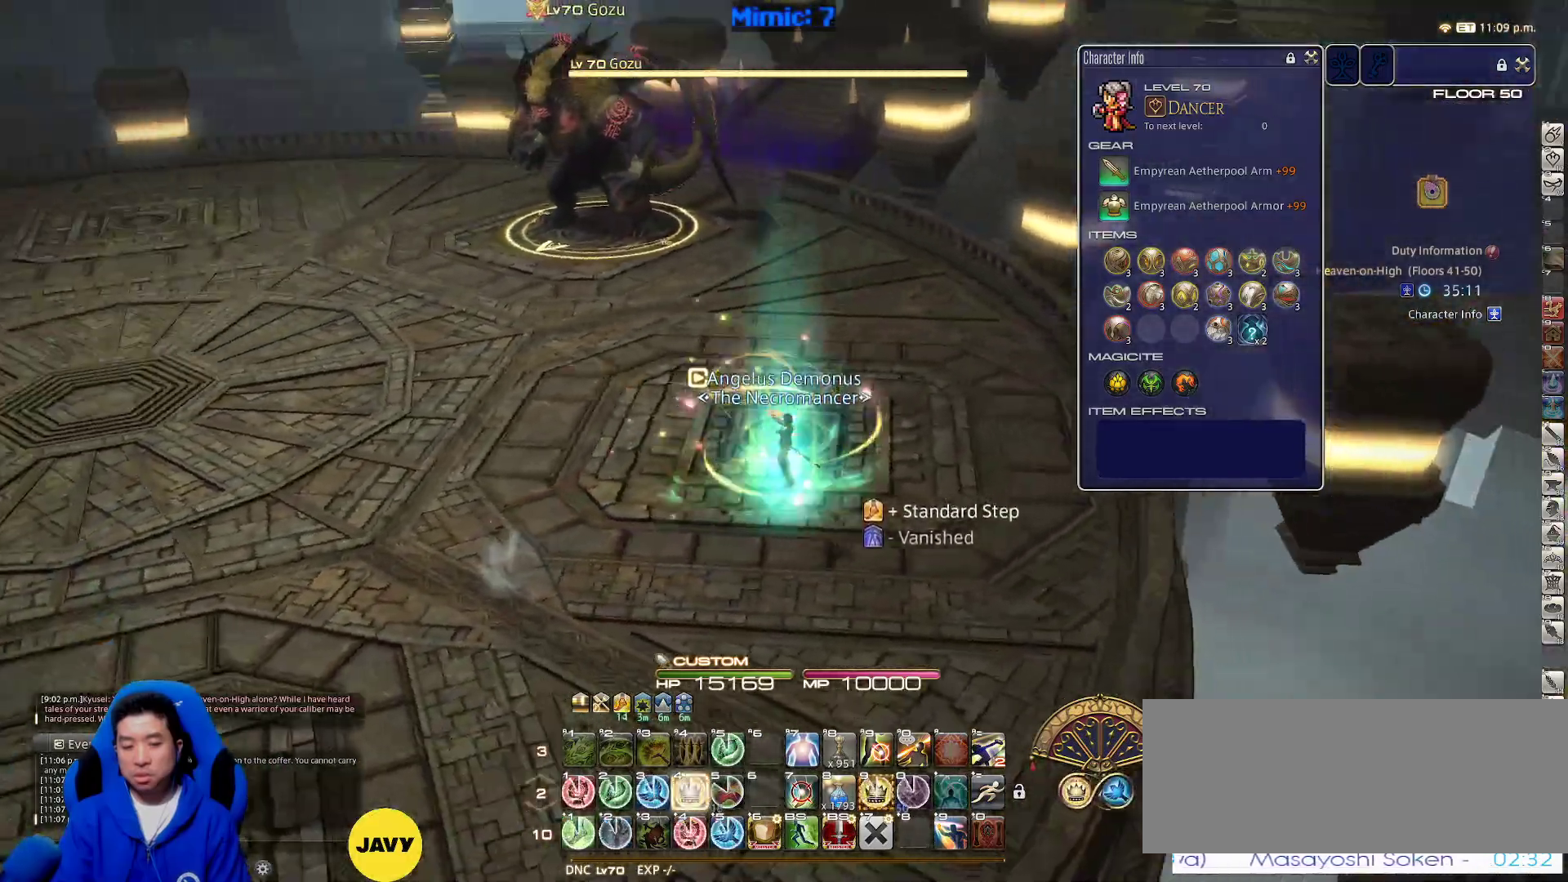
{"keys": ["w"], "events": [[50, "p", "down"], [133, "p", "up"], [183, "d", "down"], [183, "return", "down"], [183, "space", "down"], [283, "return", "up"], [333, "return", "down"], [333, "space", "up"], [383, "d", "up"], [417, "return", "up"]]}
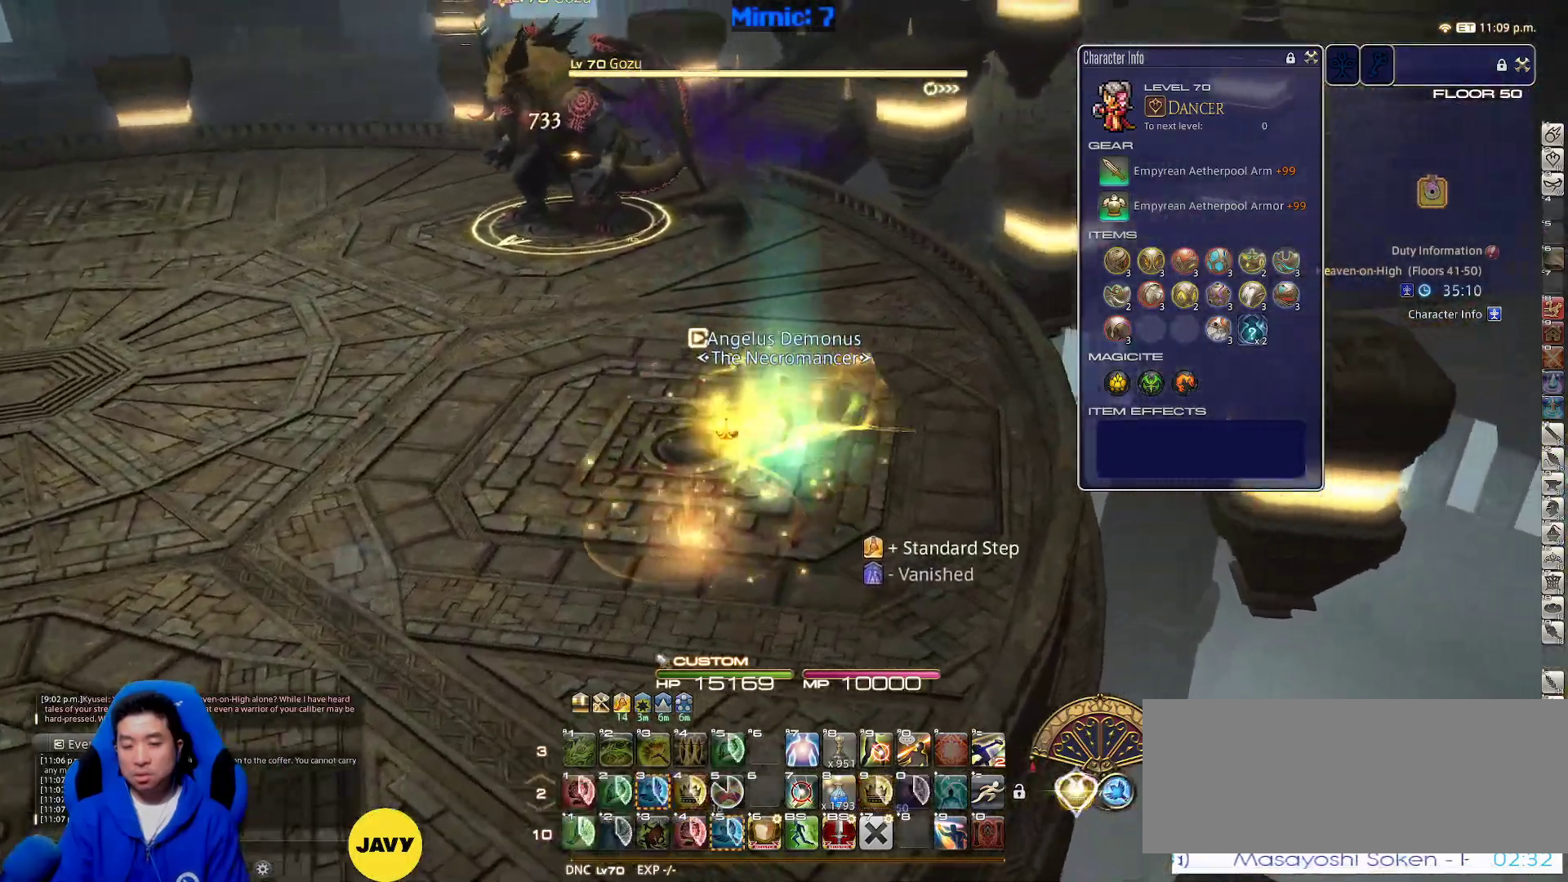
{"keys": ["d", "w"], "events": [[17, "return", "down"], [117, "return", "up"], [300, "p", "down"], [333, "d", "down"], [383, "p", "up"]]}
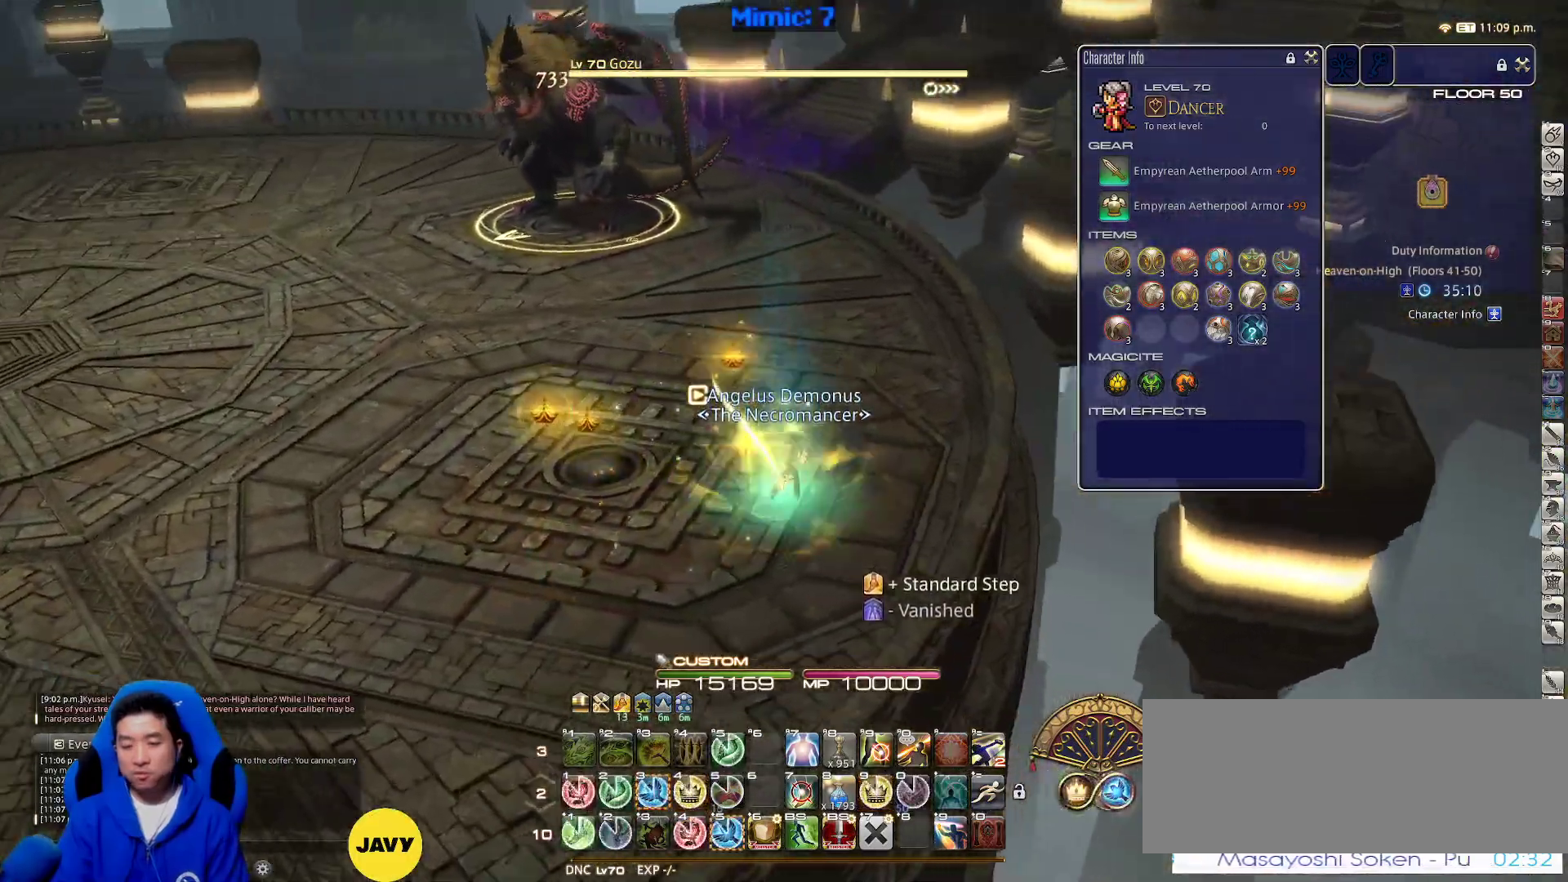
{"keys": ["3", "a", "s"], "events": [[67, "rbracket", "down"], [167, "a", "down"], [217, "d", "up"], [250, "w", "up"], [300, "rbracket", "up"], [350, "s", "down"], [400, "3", "down"]]}
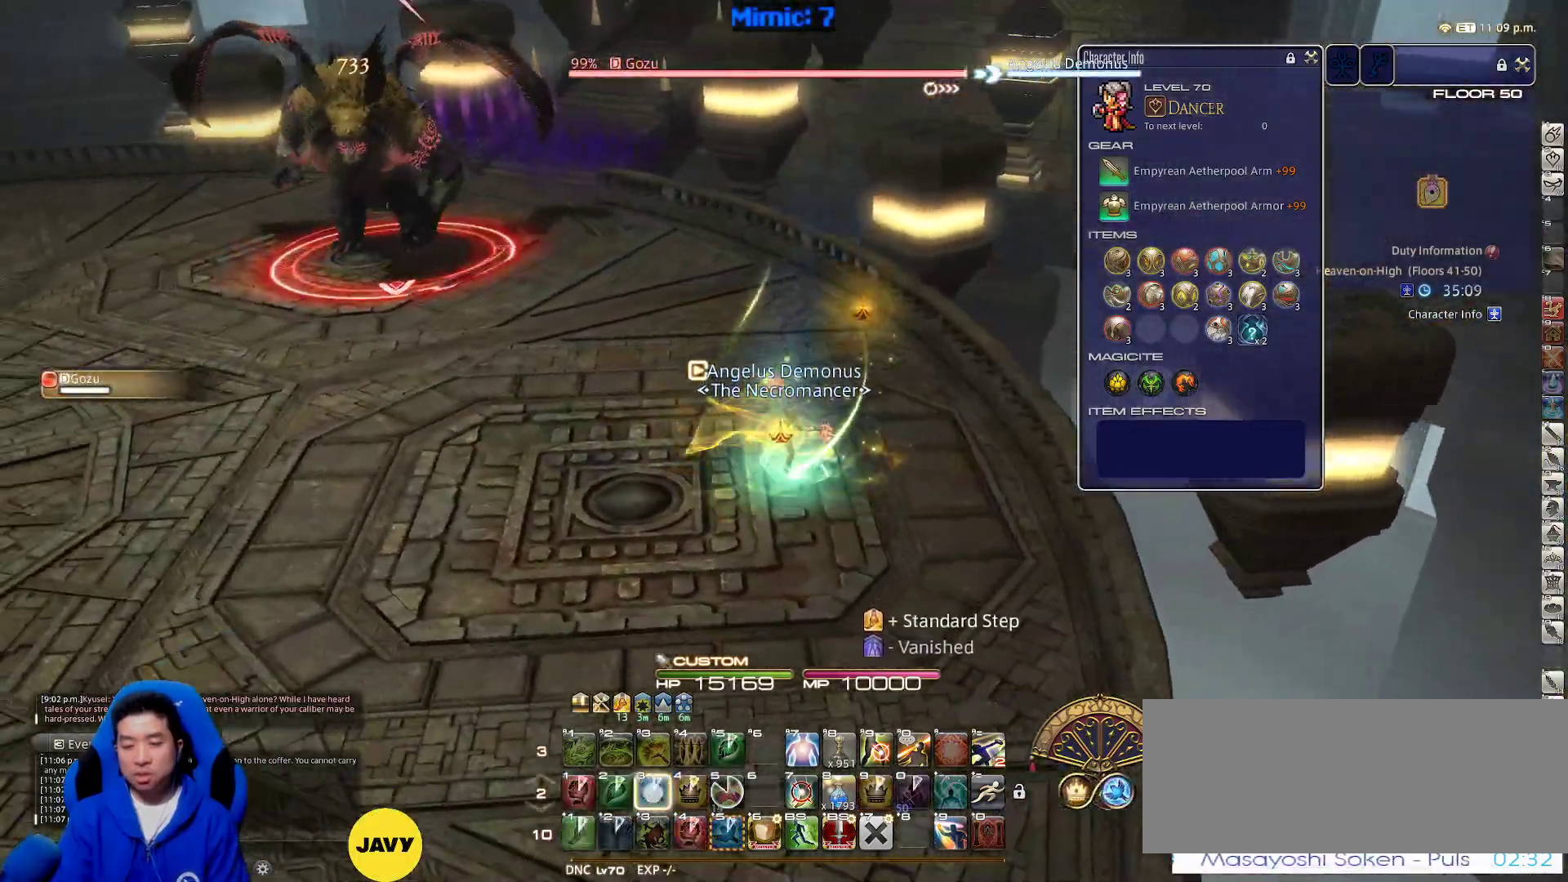
{"keys": ["d", "s"], "events": [[33, "3", "up"], [383, "a", "up"], [383, "d", "down"]]}
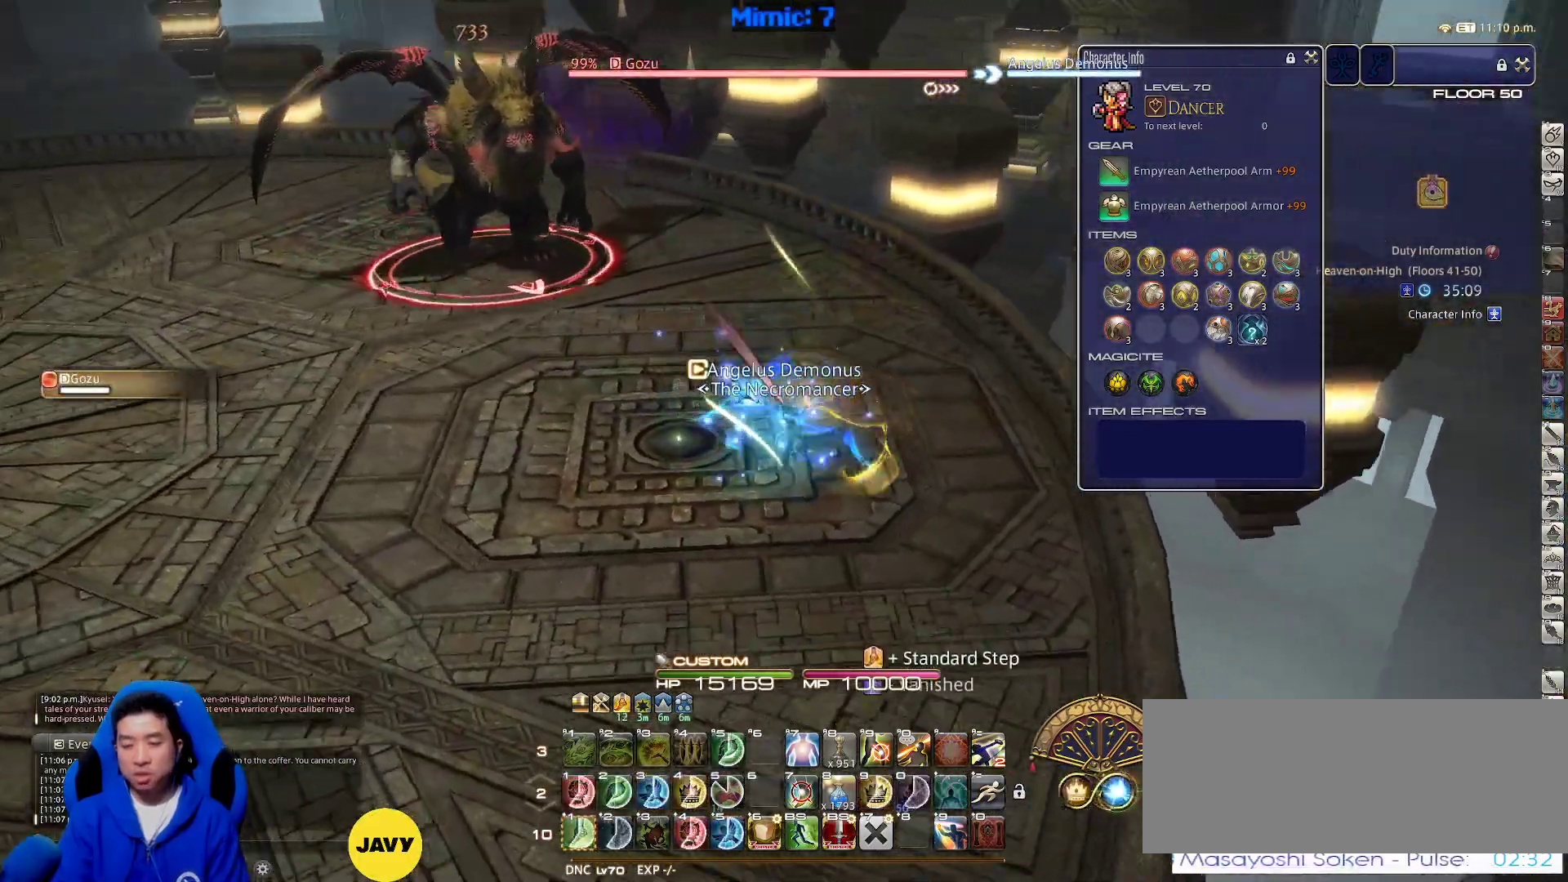
{"keys": ["s", "shift_r"], "events": [[17, "rbracket", "down"], [117, "return", "down"], [250, "return", "up"], [333, "rbracket", "up"], [433, "d", "up"], [483, "shift_r", "down"]]}
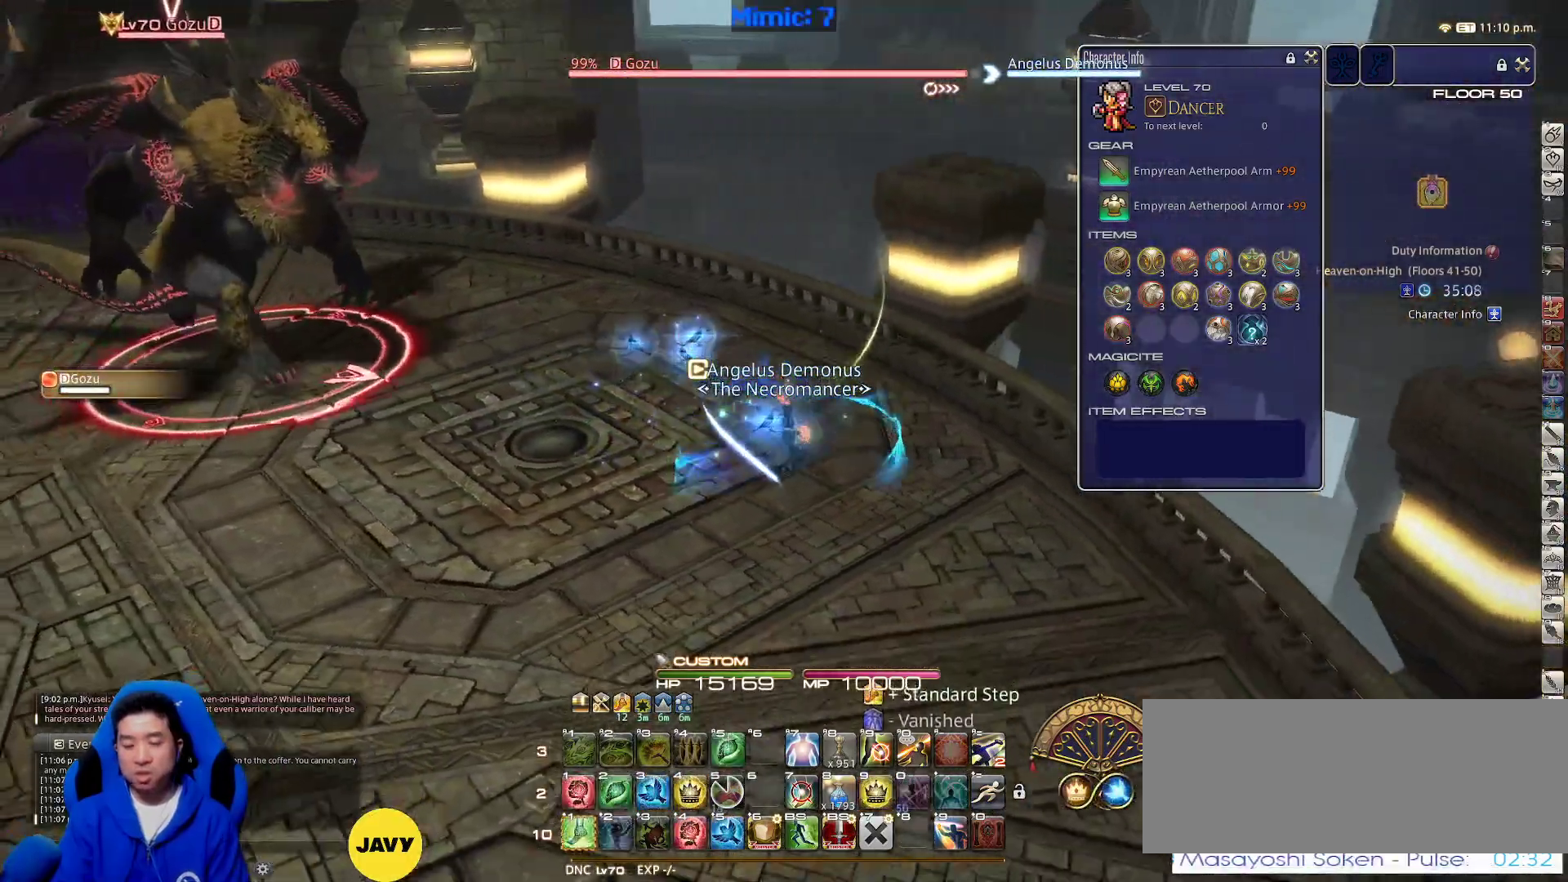
{"keys": ["s"], "events": [[67, "1", "down"], [167, "1", "up"], [217, "shift_r", "up"], [300, "minus", "down"], [450, "minus", "up"]]}
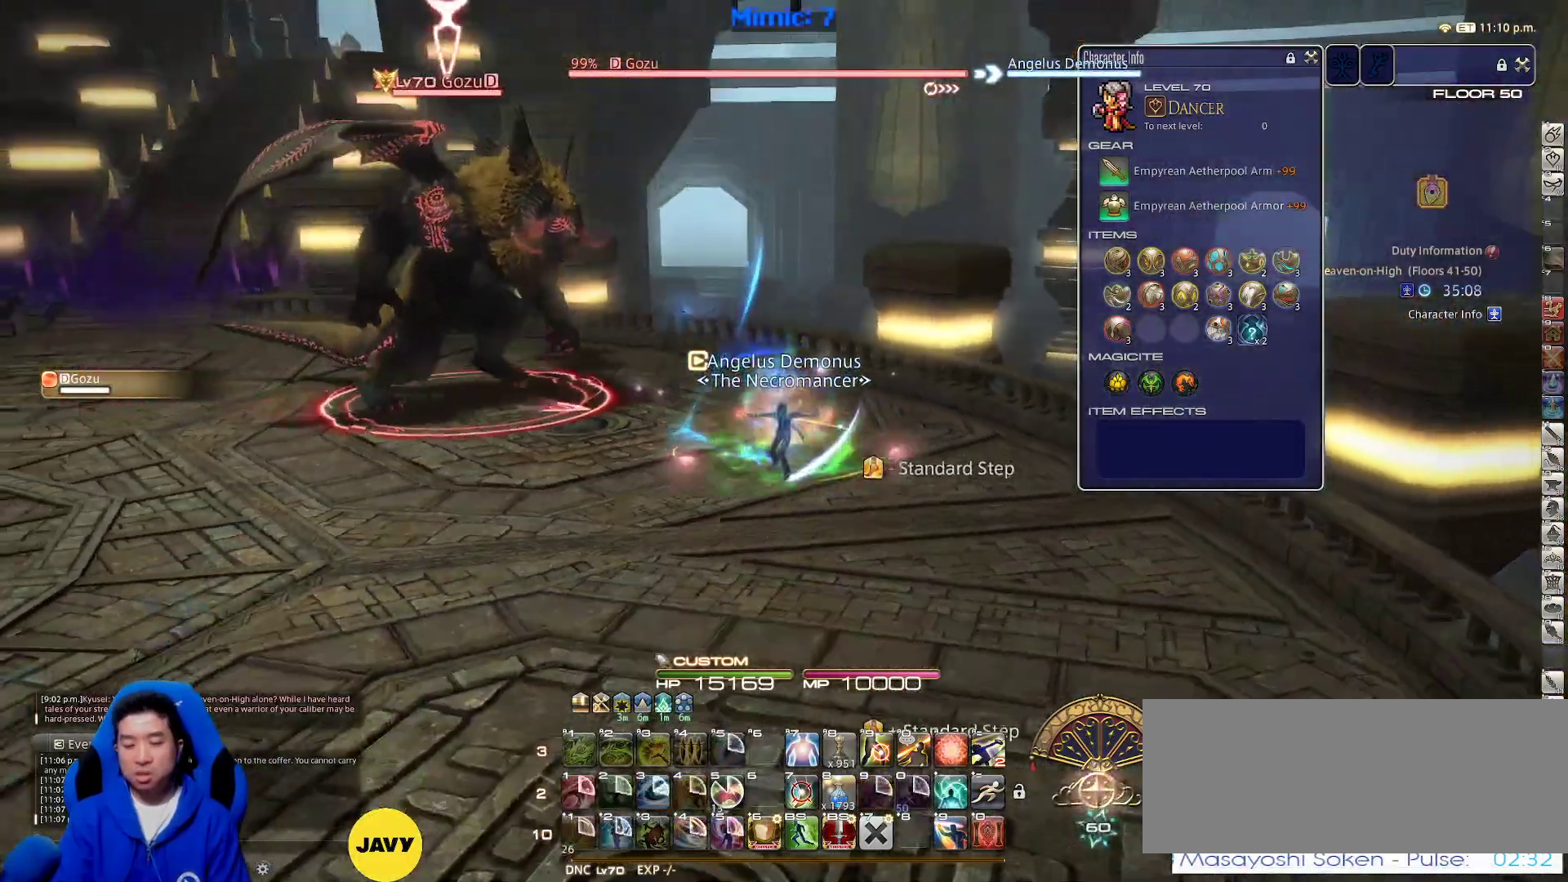
{"keys": ["s"], "events": [[333, "lbracket", "down"], [433, "lbracket", "up"]]}
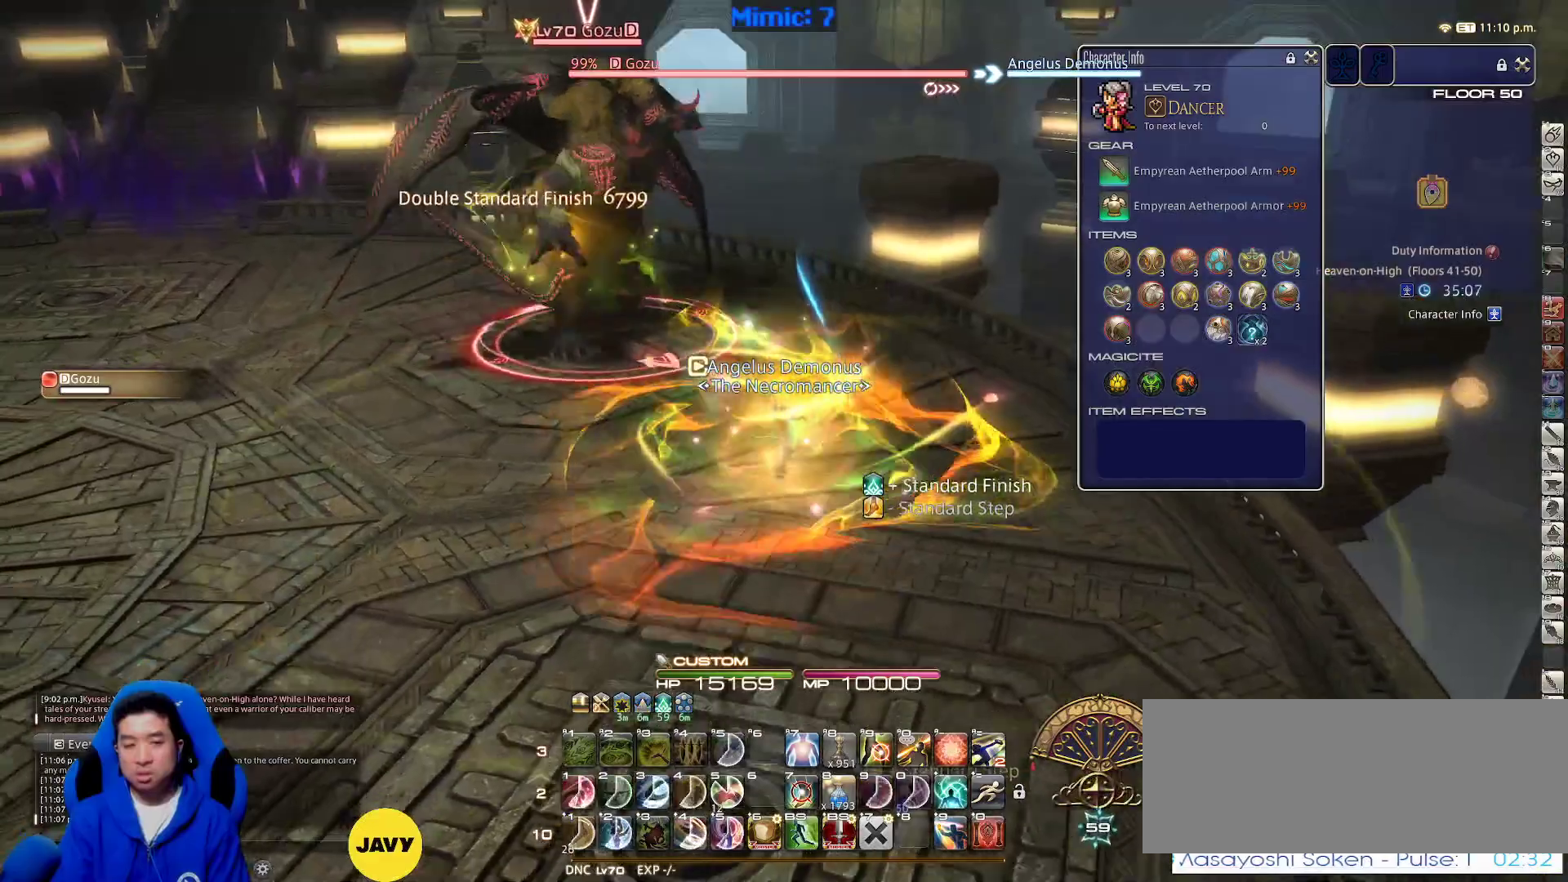
{"keys": ["s"], "events": [[200, "1", "down"], [250, "1", "up"], [300, "1", "down"], [350, "1", "up"], [383, "1", "down"], [483, "1", "up"]]}
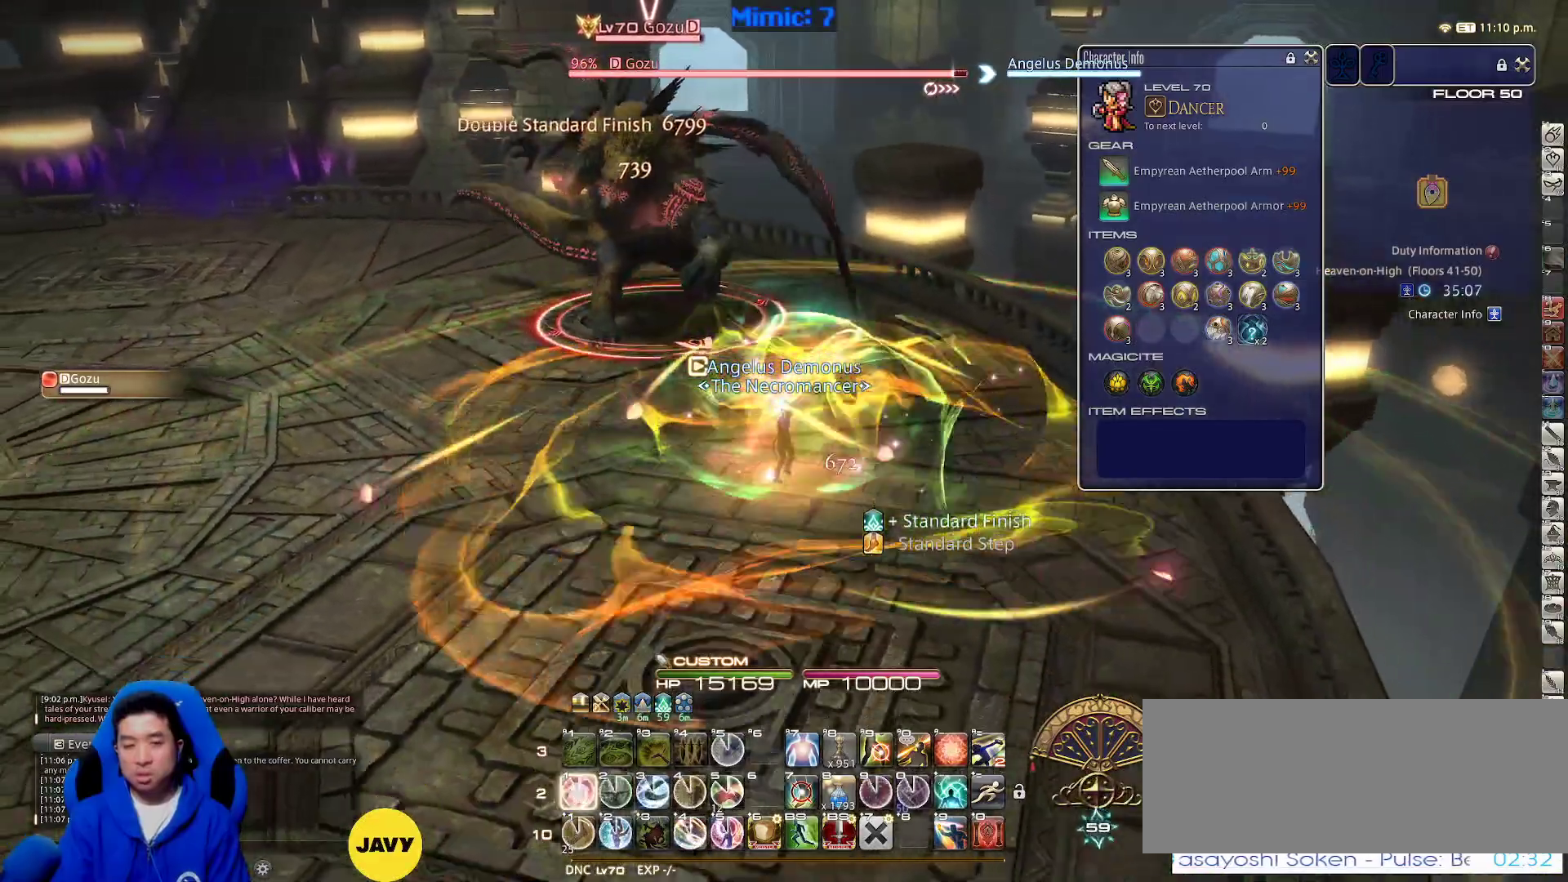
{"keys": ["1", "s"], "events": [[33, "1", "down"], [317, "1", "up"], [350, "1", "down"]]}
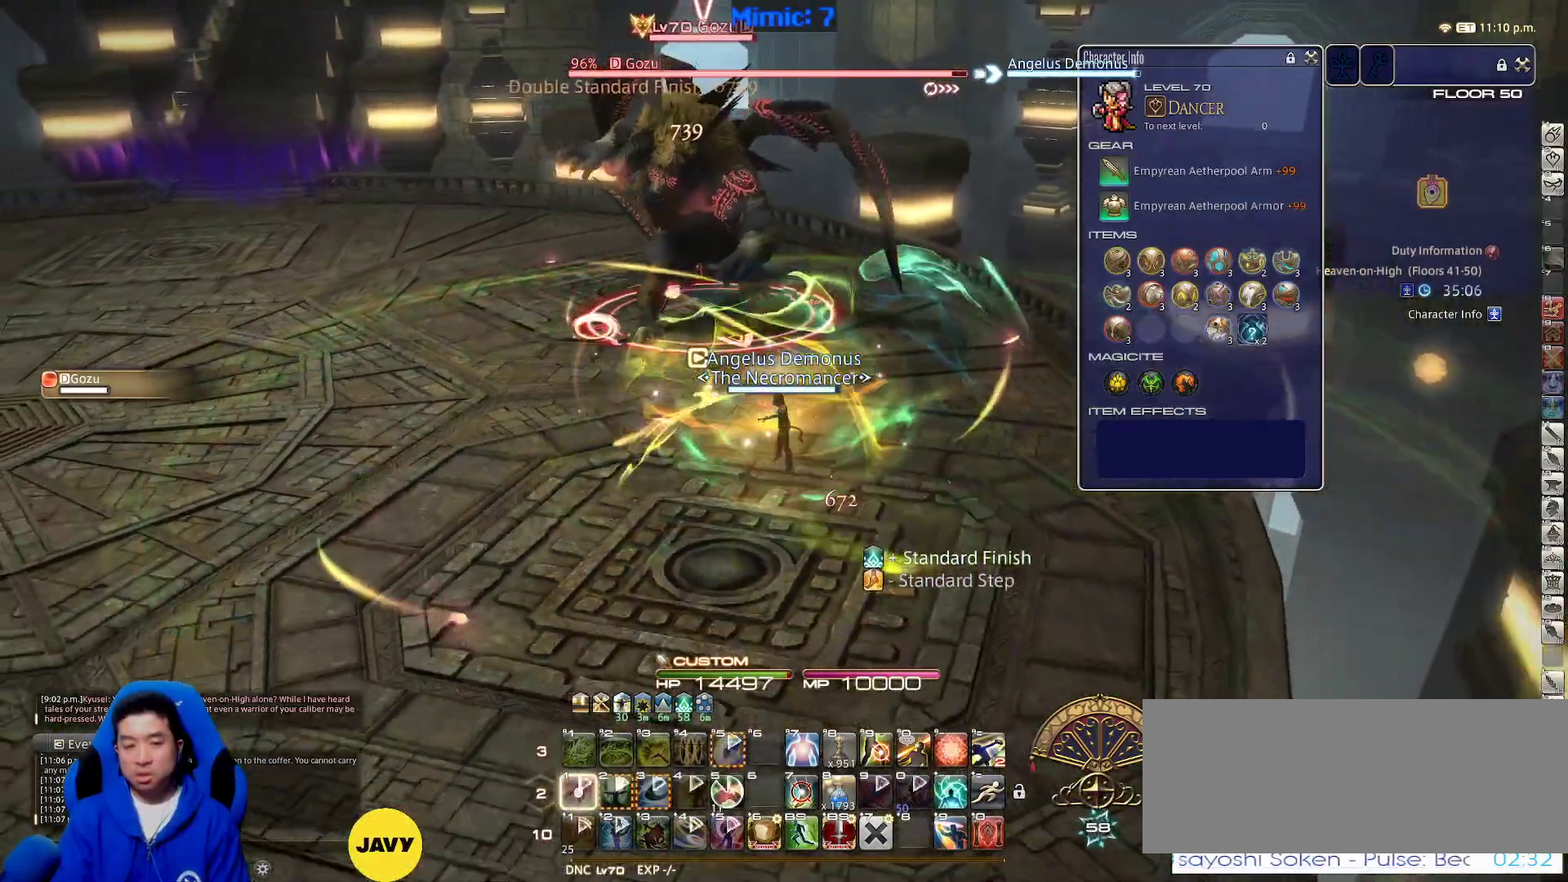
{"keys": ["a", "s"], "events": [[83, "1", "up"], [133, "lbracket", "down"], [133, "rbracket", "down"], [233, "a", "down"], [233, "lbracket", "up"], [367, "rbracket", "up"]]}
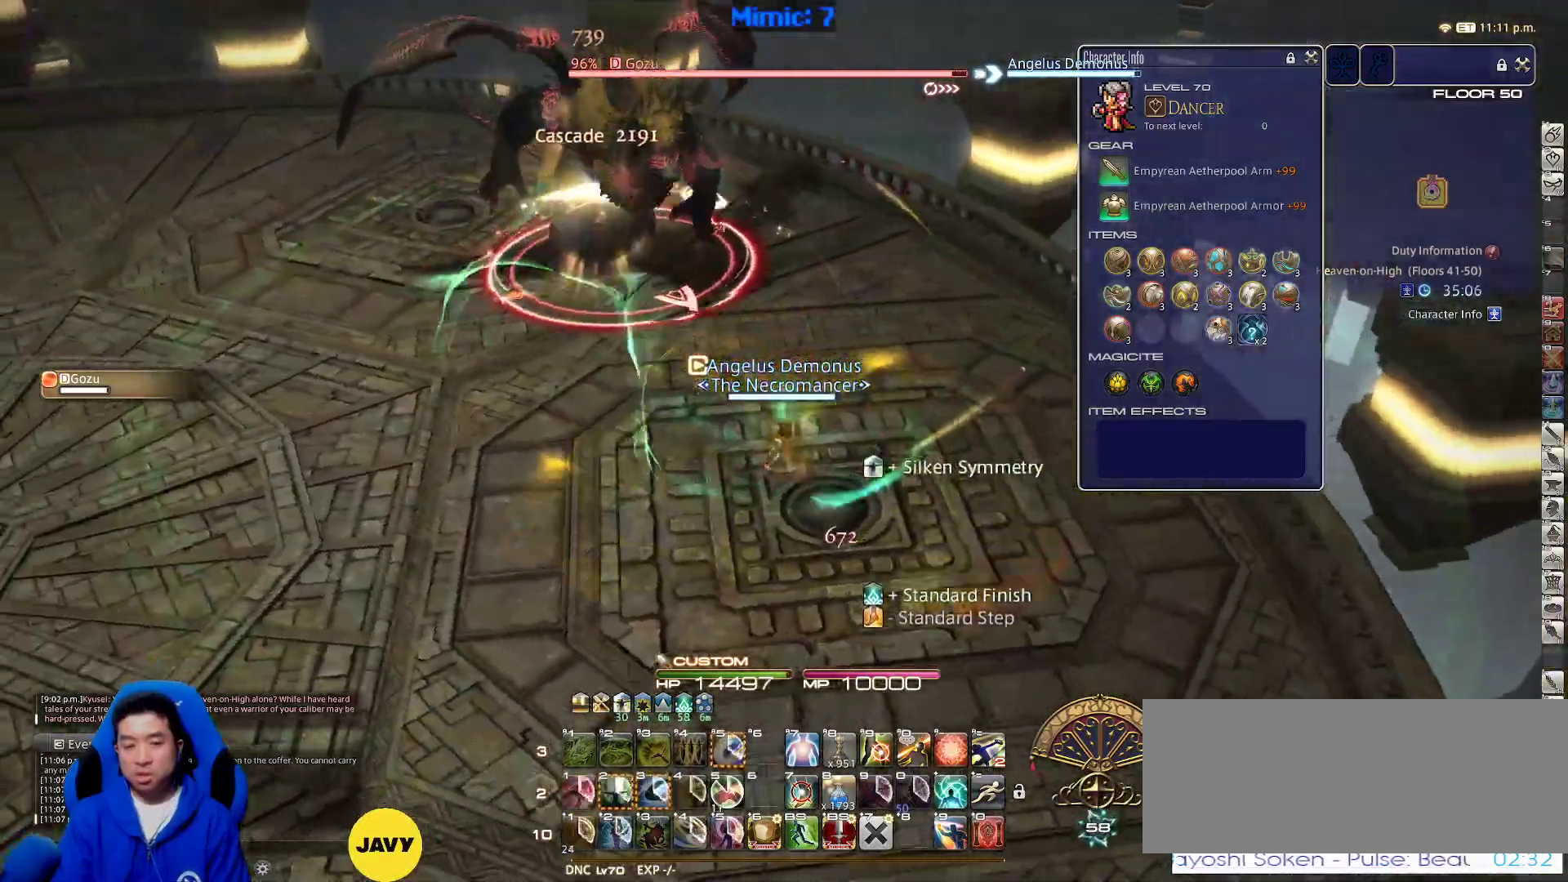
{"keys": ["a", "s"], "events": []}
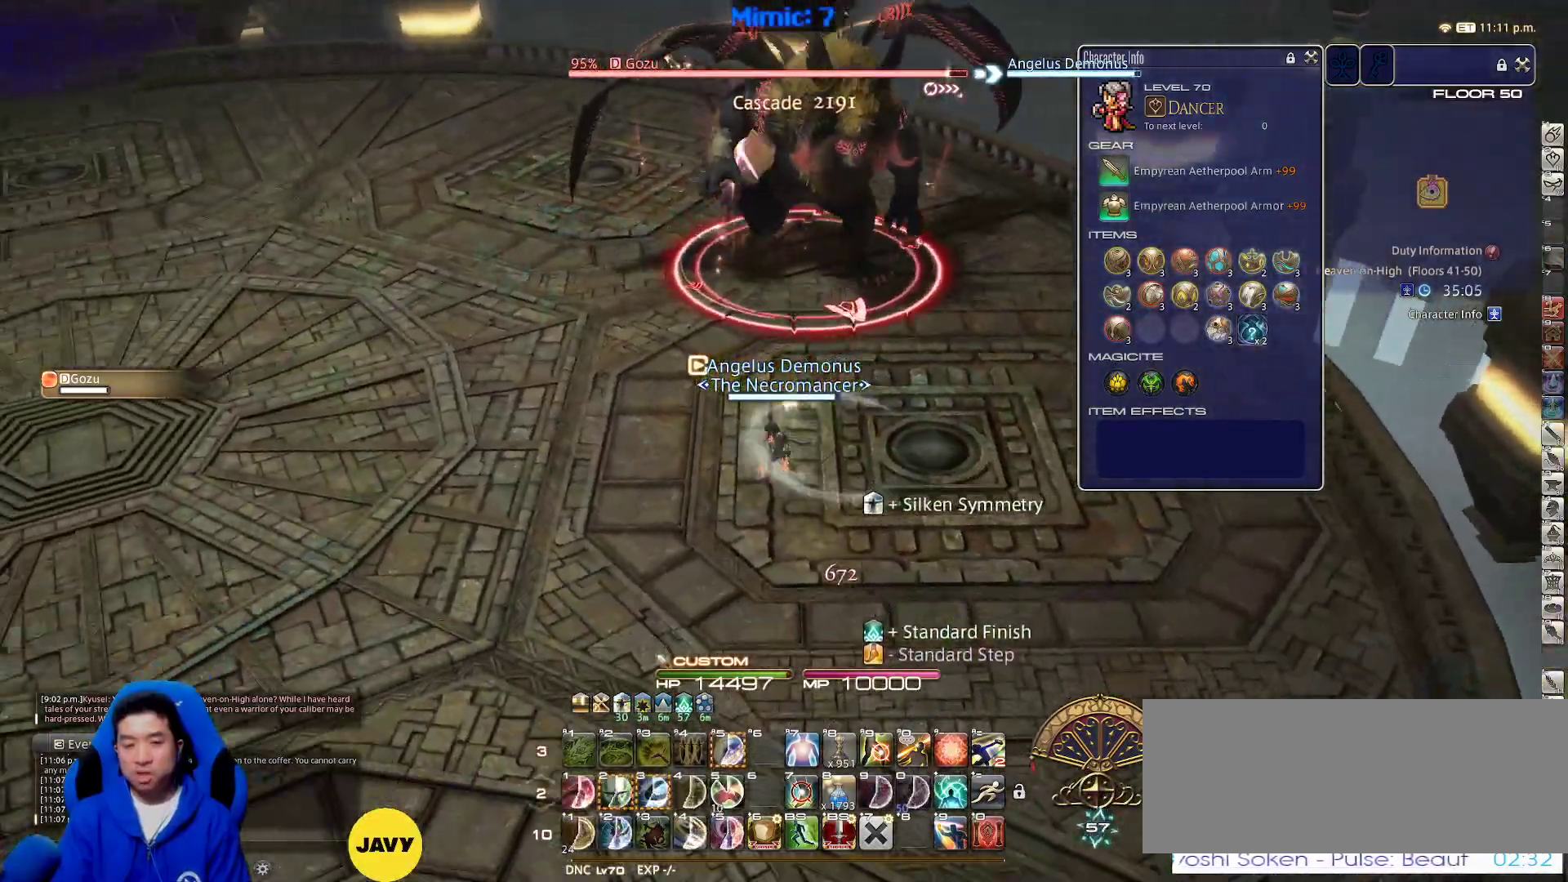
{"keys": ["s"], "events": [[83, "rbracket", "down"], [267, "minus", "down"], [317, "a", "up"], [317, "rbracket", "up"], [367, "minus", "up"], [367, "rbracket", "down"], [500, "rbracket", "up"]]}
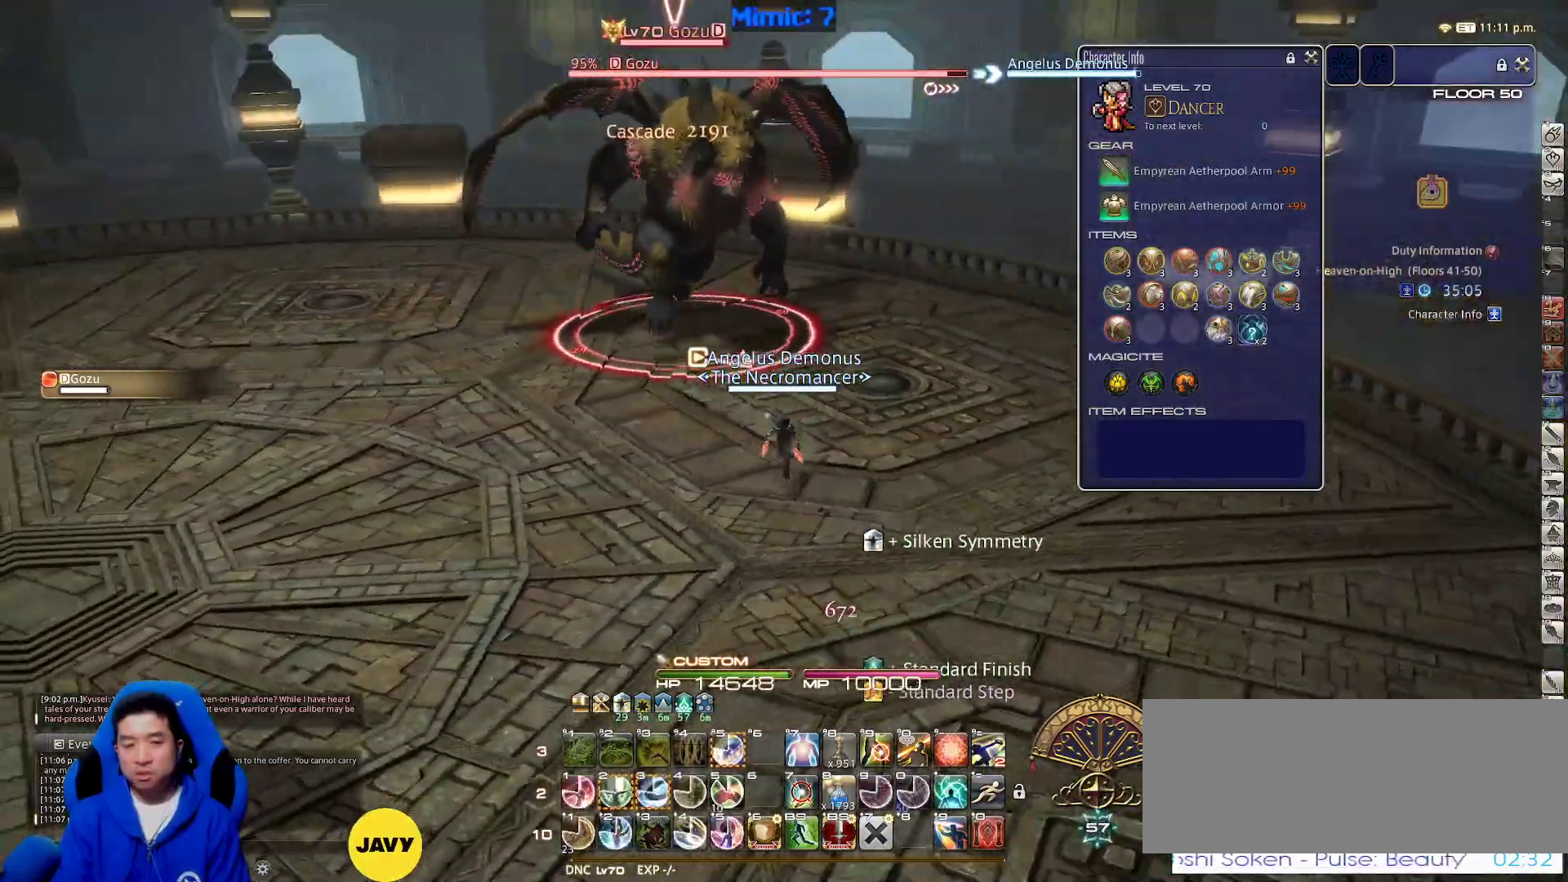
{"keys": ["2", "minus", "s"], "events": [[50, "lbracket", "down"], [133, "2", "down"], [133, "lbracket", "up"], [333, "2", "up"], [367, "2", "down"], [417, "minus", "down"]]}
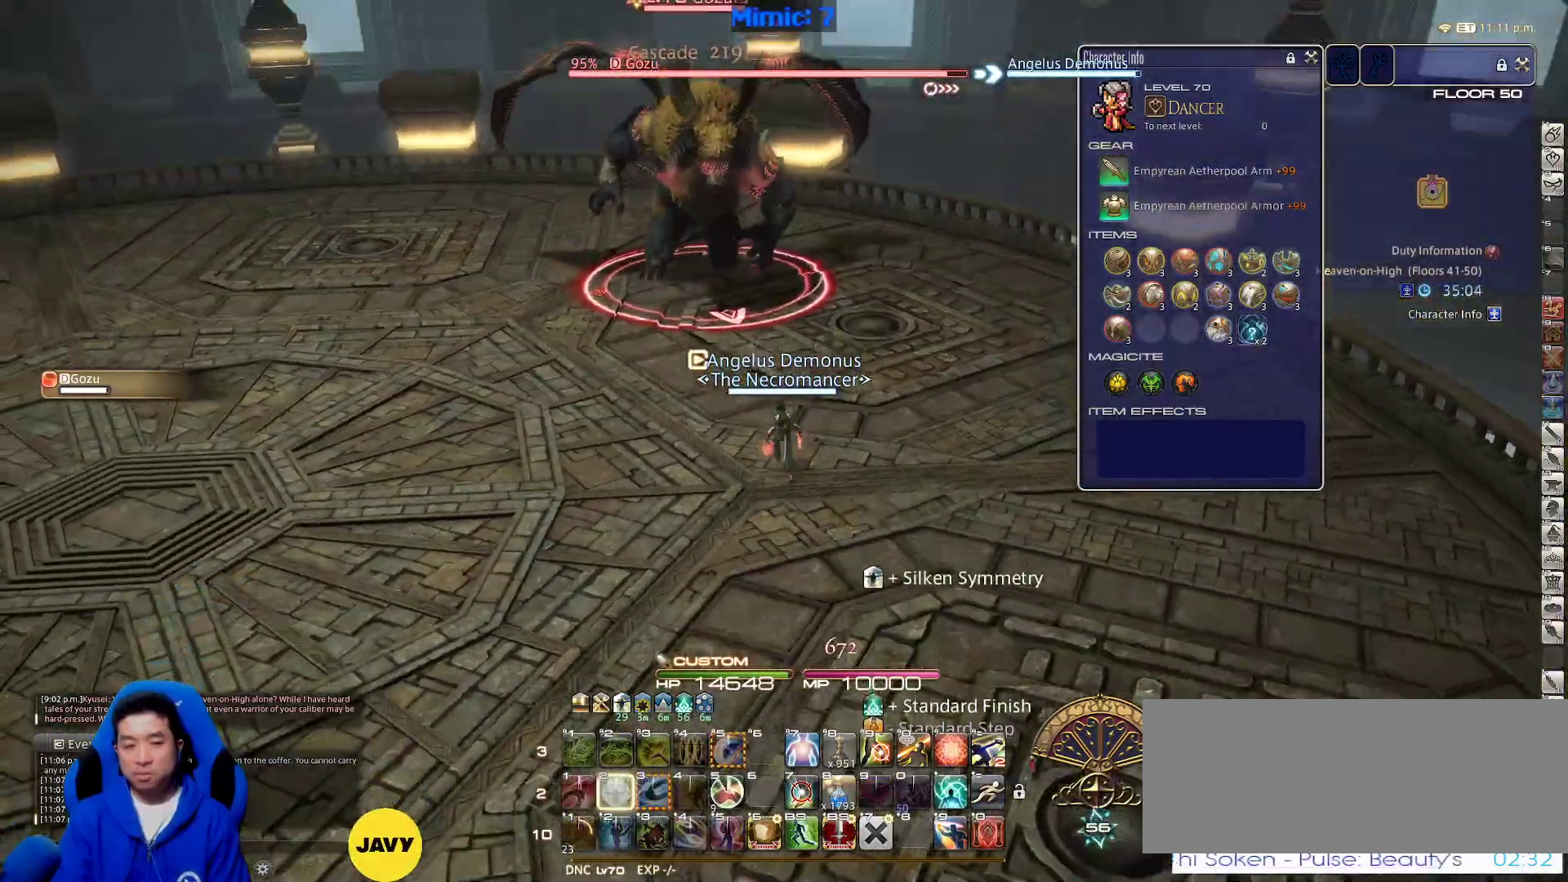
{"keys": ["s"], "events": [[17, "minus", "up"], [50, "2", "up"], [100, "minus", "down"], [150, "a", "down"], [150, "minus", "up"], [200, "return", "down"], [283, "return", "up"], [433, "a", "up"]]}
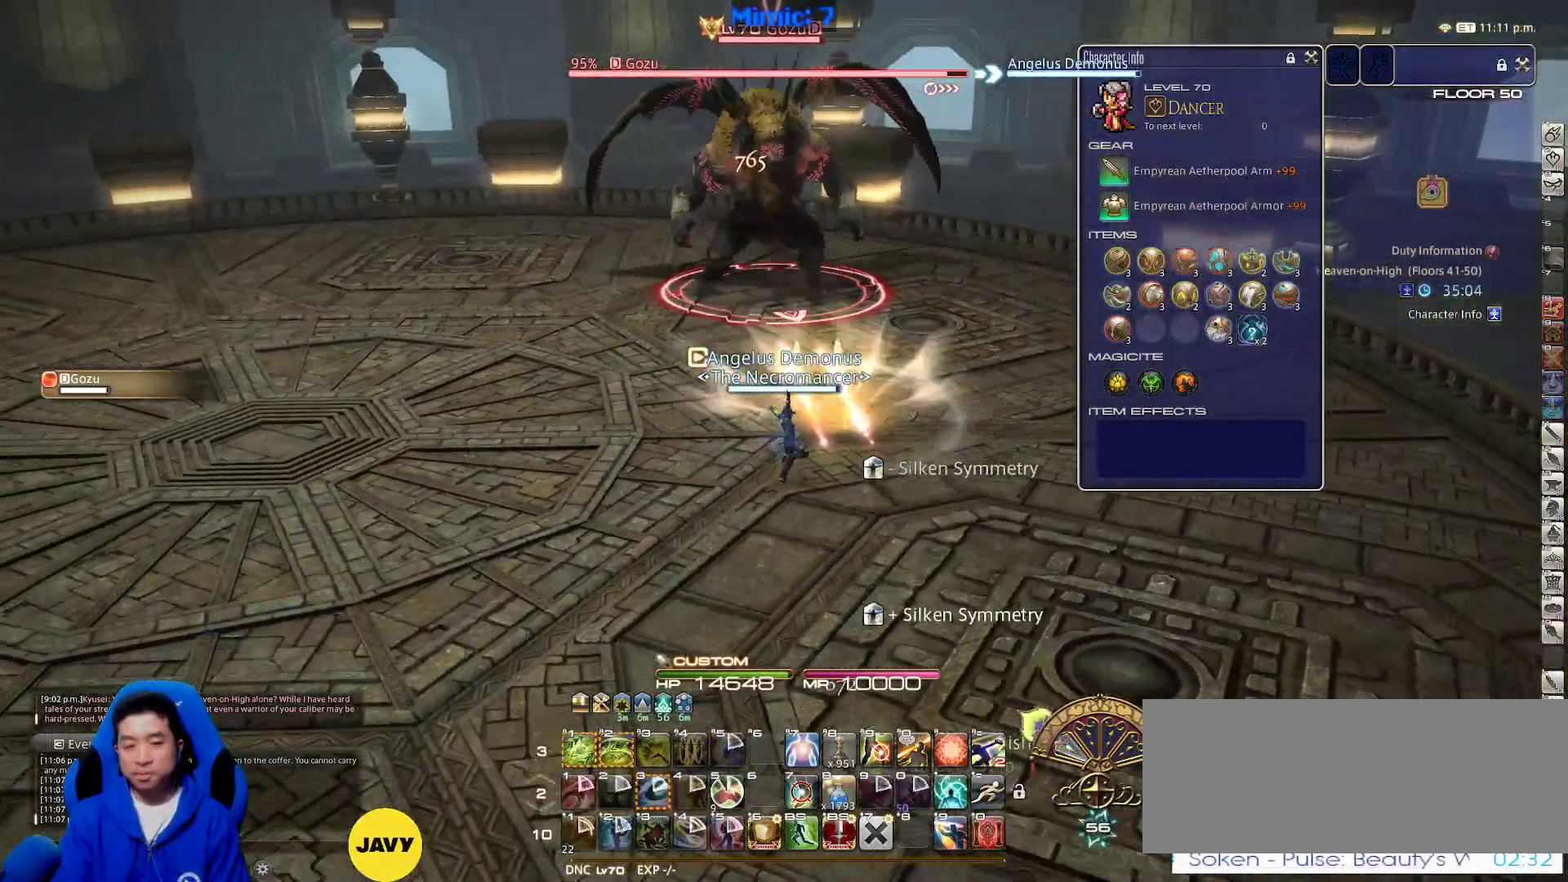
{"keys": ["a", "s"], "events": [[17, "alt_r", "down"], [117, "1", "down"], [217, "1", "up"], [267, "alt_r", "up"], [417, "a", "down"], [417, "rbracket", "down"], [450, "rbracket", "up"]]}
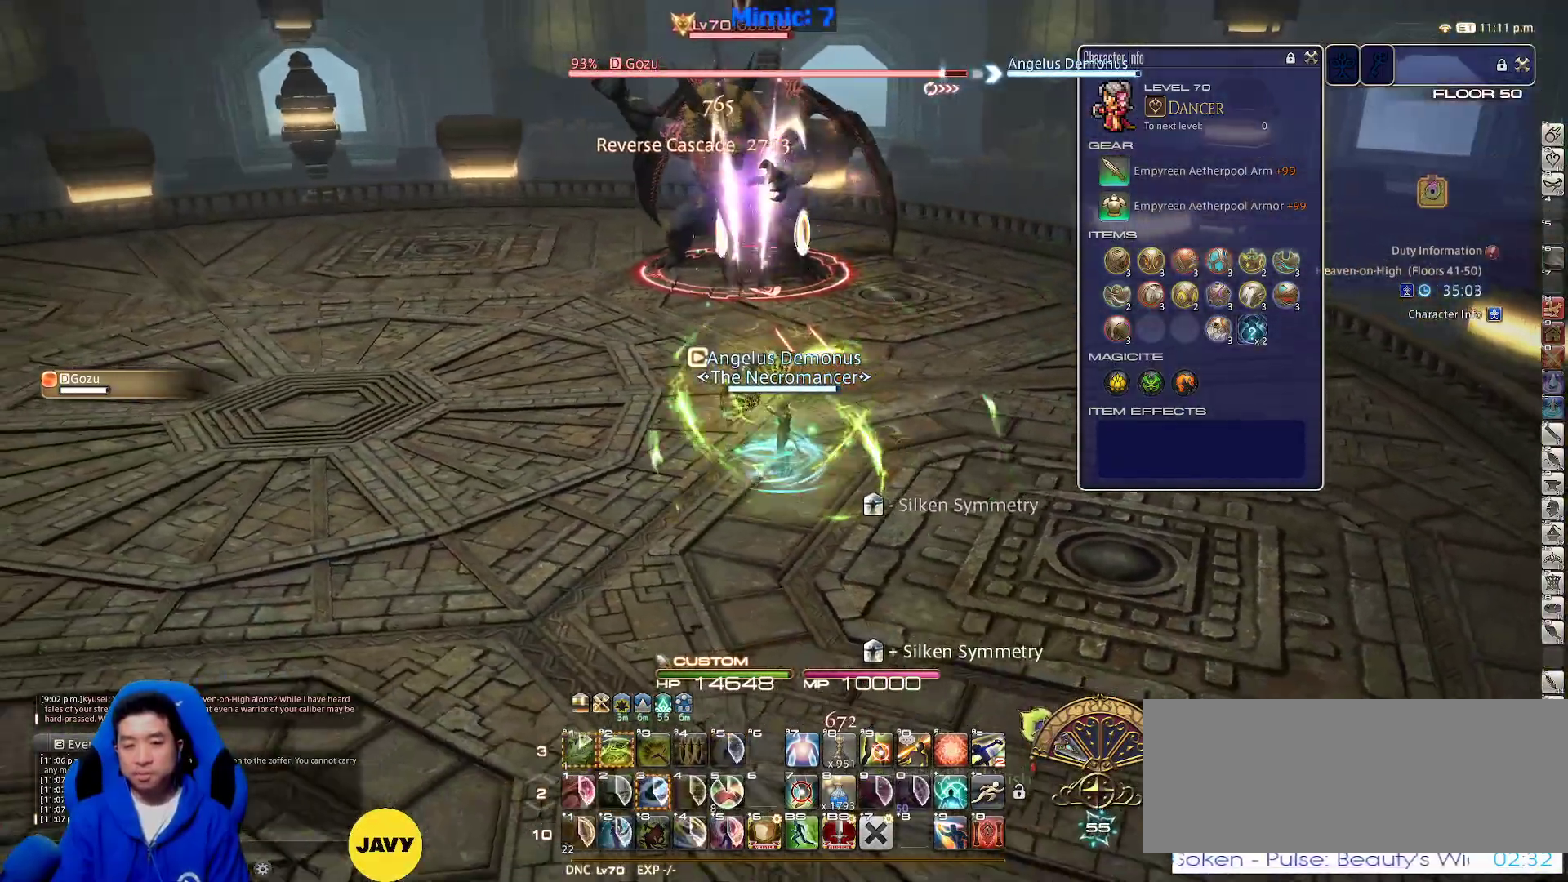
{"keys": ["a", "s"], "events": [[33, "rbracket", "down"], [100, "rbracket", "up"], [183, "rbracket", "down"], [233, "rbracket", "up"]]}